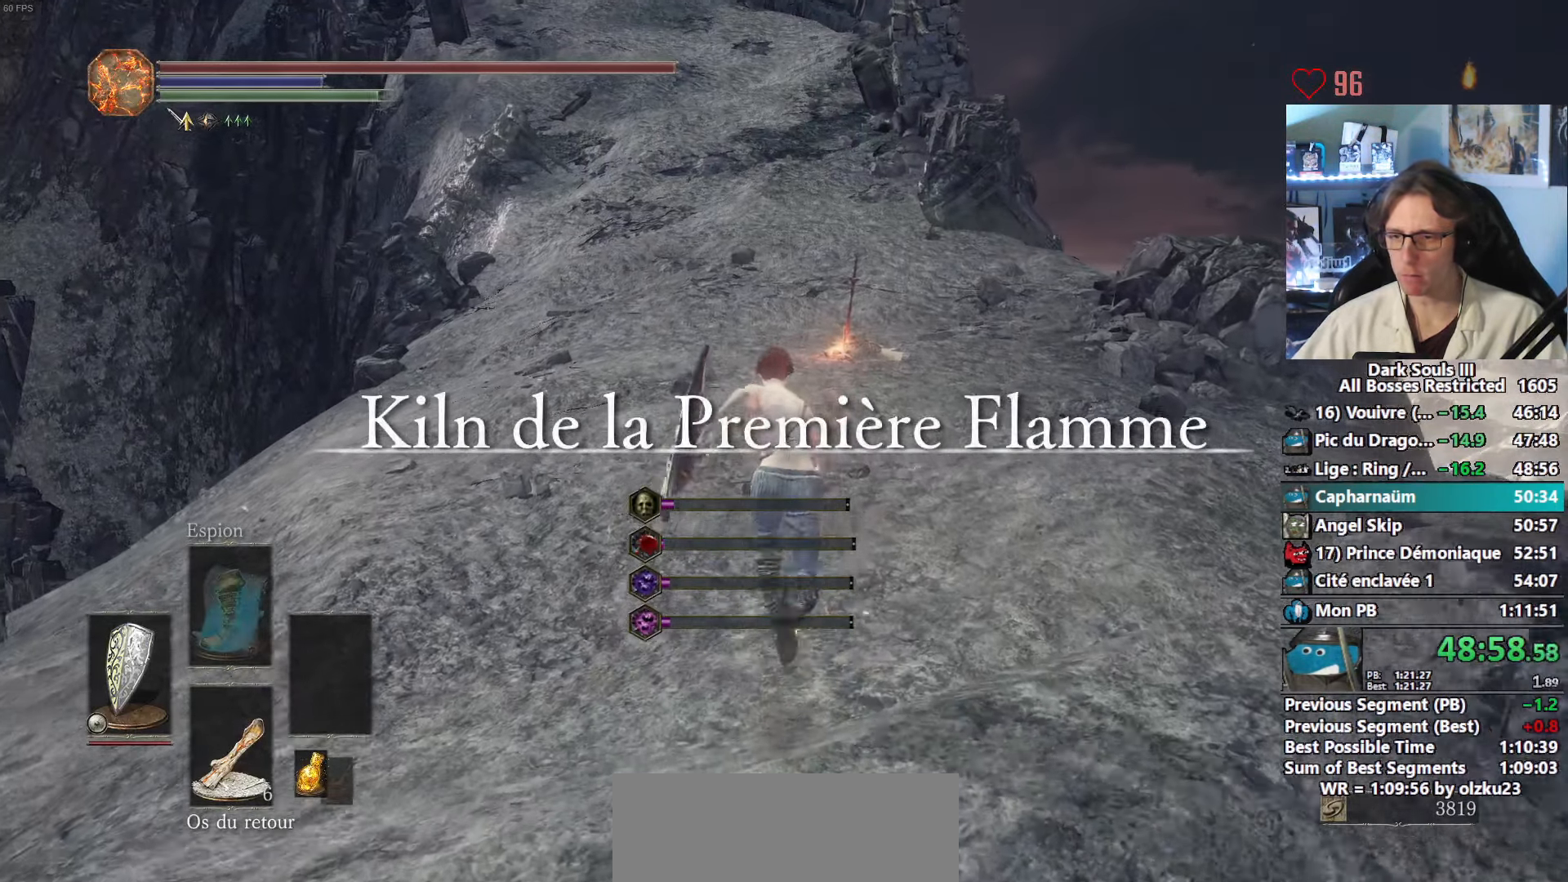
Gameplay with keyboard and mouse; each line is a JSON object with the keys and mouse buttons held at the frame after it. "events" lists presses ("down") and releases ("up") of "0", "1", "2", "3", "4", "a", "alt", "ctrl", "d", "down", "e", "f", "g", "left", "q", "r", "return", "right", "s", "shift", "space", "tab", "up", "z", "mouse_left", "mouse_wheel", "mouse_right", "mouse_mb4" and "mouse_mb5" between this image and that frame as [ms after this image, input, new state], when the widget could be followed in between. "mouse_left", "mouse_wheel", "mouse_right", "mouse_mb4", "mouse_mb5" = the "left", "wheel", "right", "mb4", "mb5" buttons of the "mouse" list. No other keys are recorded. "wheel" means that the mouse wheel is clicked or scrolled. Not read: mouse_move.
{"keys": ["space", "z"], "mouse": [], "events": []}
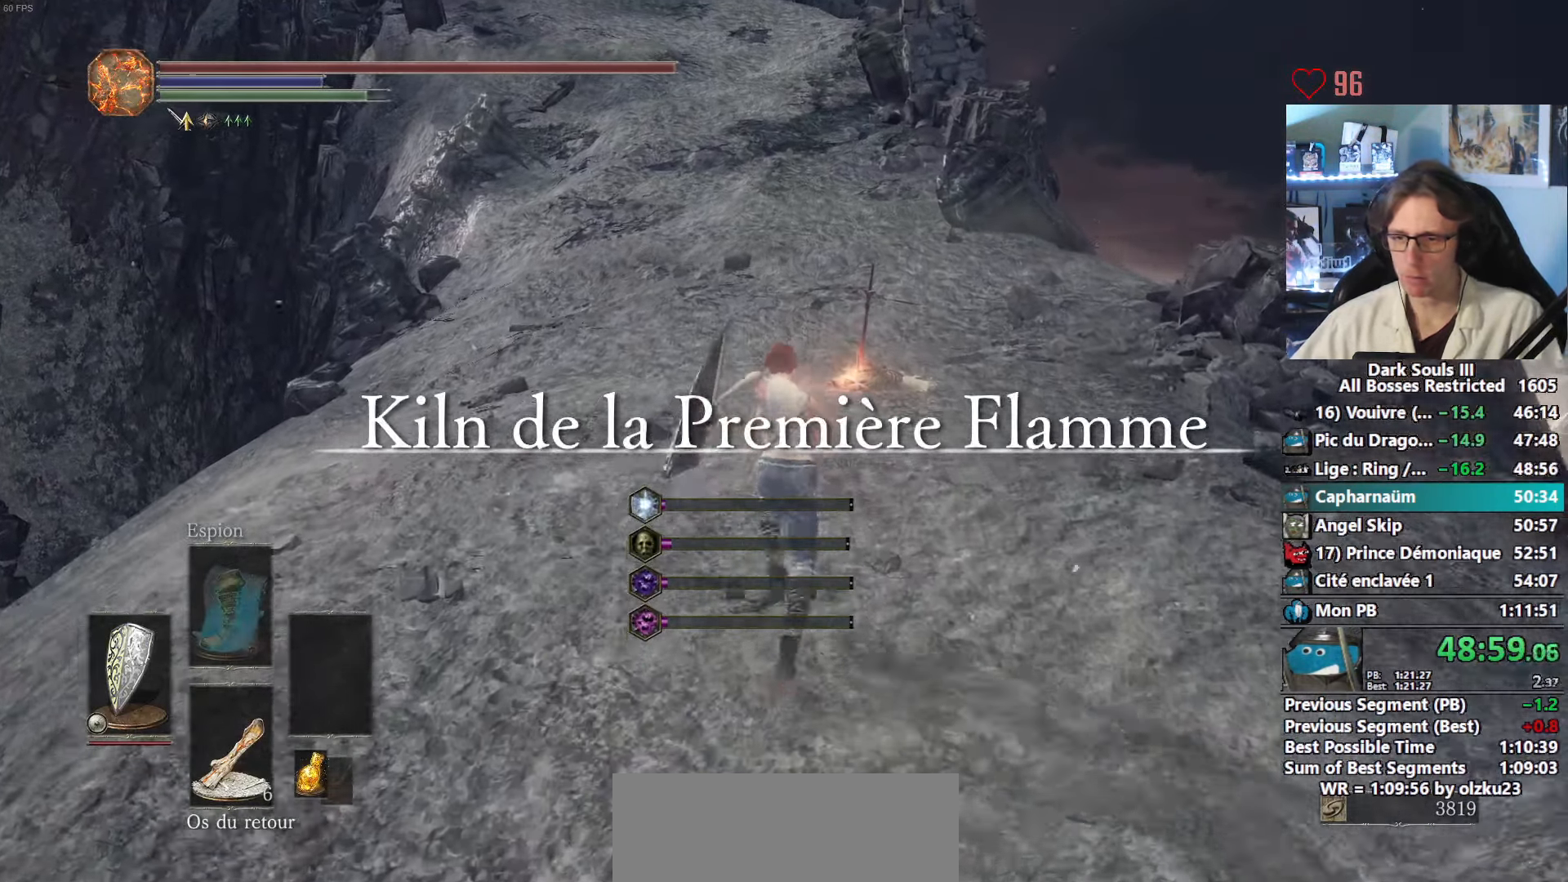
{"keys": ["space", "z"], "mouse": [], "events": []}
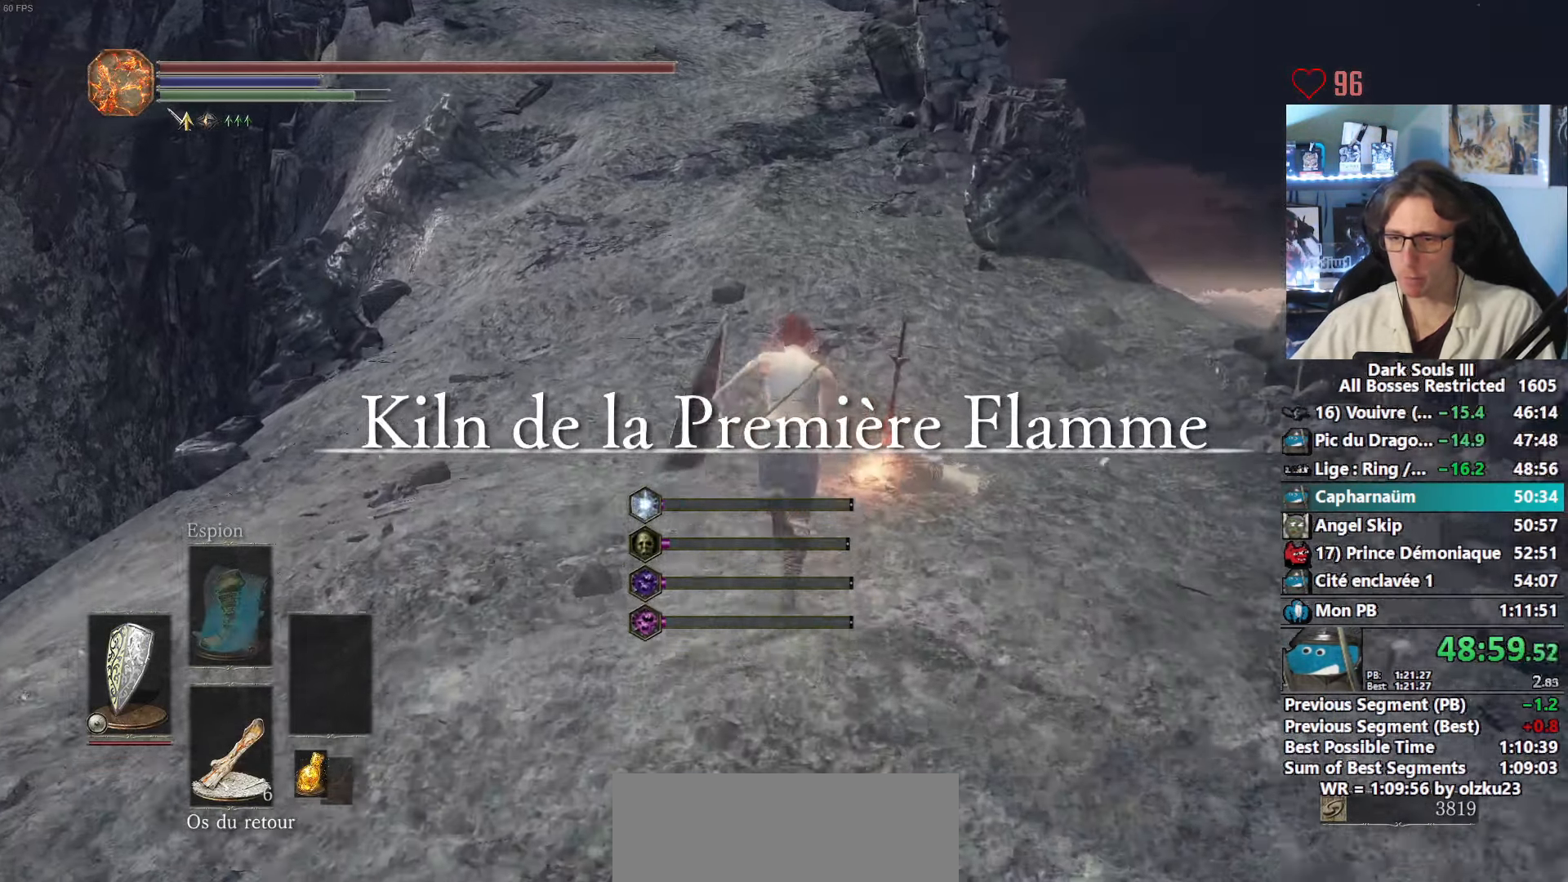
{"keys": [], "mouse": [], "events": [[333, "e", "down"], [416, "space", "up"], [416, "z", "up"], [466, "e", "up"]]}
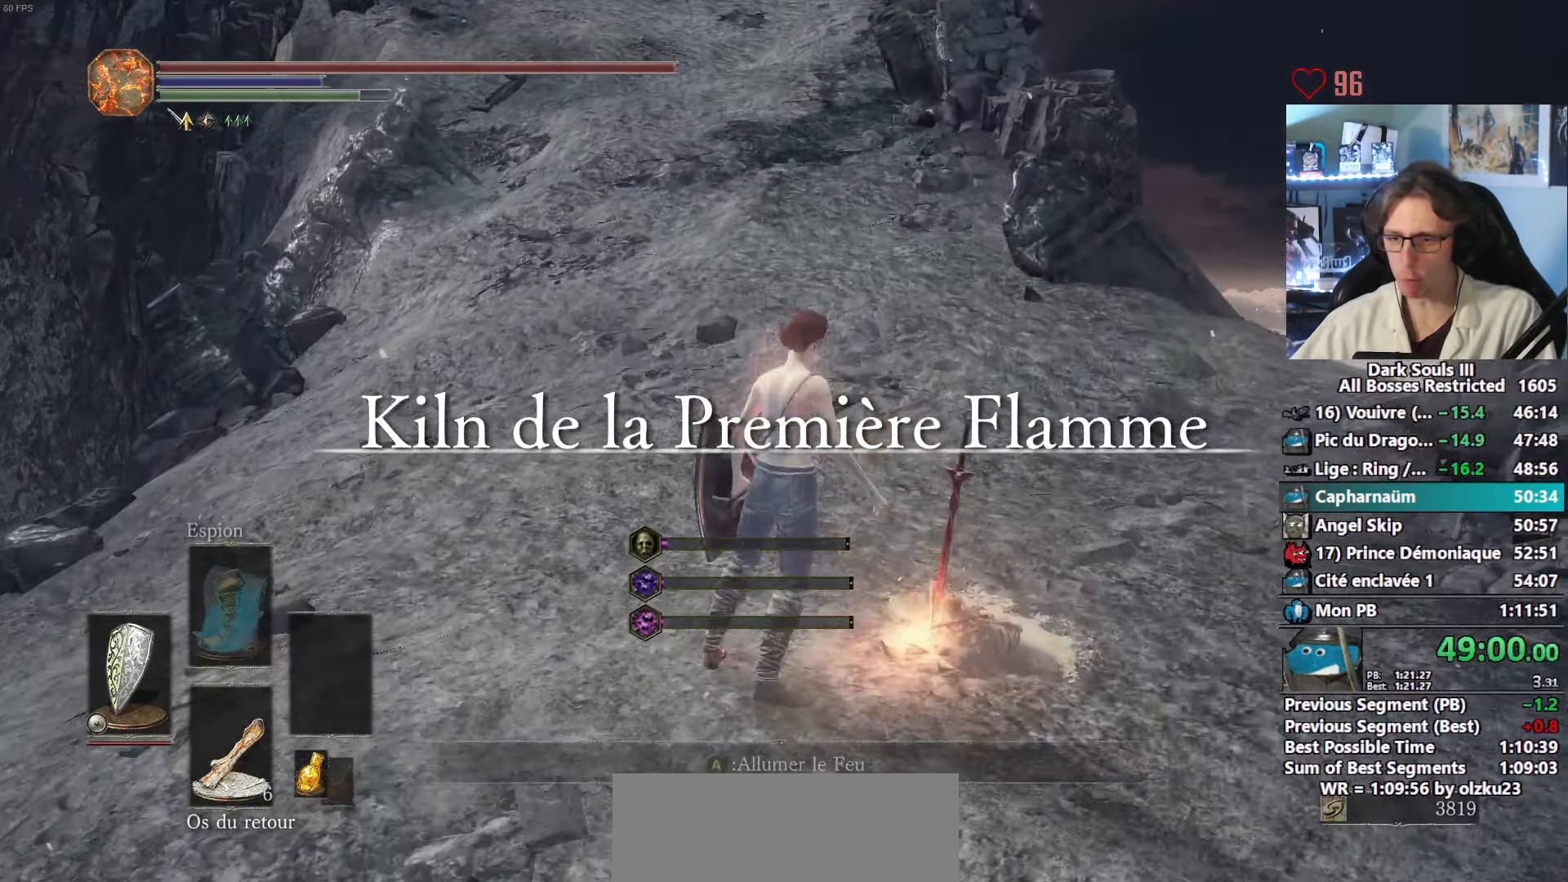
{"keys": ["e", "left"], "mouse": [], "events": [[66, "tab", "down"], [116, "left", "down"], [116, "tab", "up"], [200, "e", "down"], [250, "e", "up"], [250, "left", "up"], [300, "0", "down"], [350, "0", "up"], [350, "e", "down"], [383, "e", "up"], [433, "left", "down"], [483, "e", "down"]]}
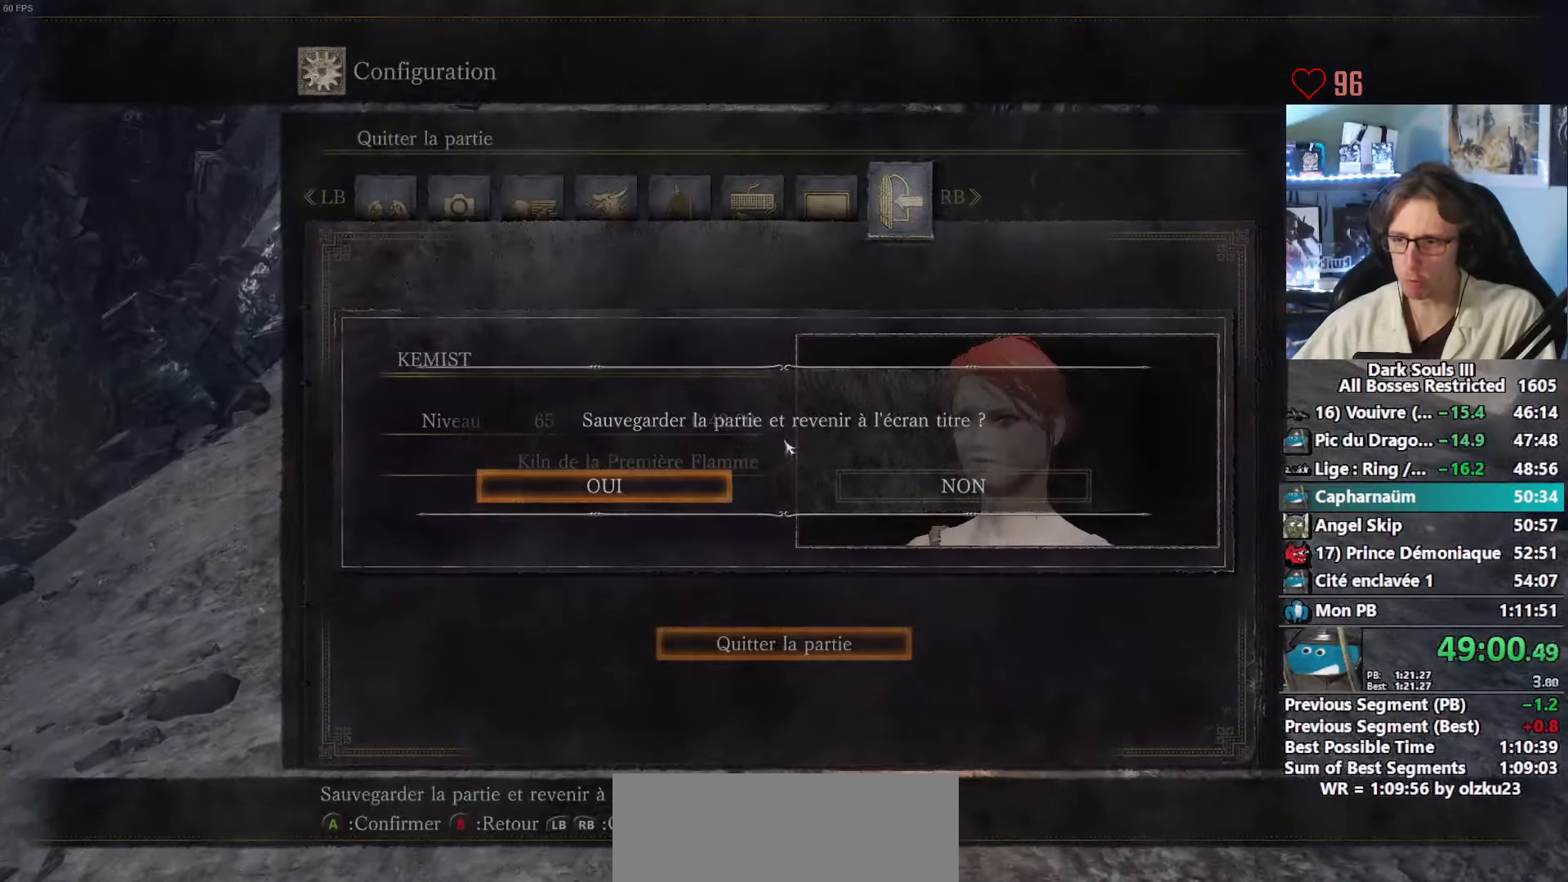
{"keys": ["left"], "mouse": [], "events": [[33, "e", "up"], [83, "e", "down"], [133, "e", "up"], [167, "e", "down"], [217, "e", "up"], [267, "e", "down"], [317, "e", "up"], [367, "e", "down"], [500, "e", "up"]]}
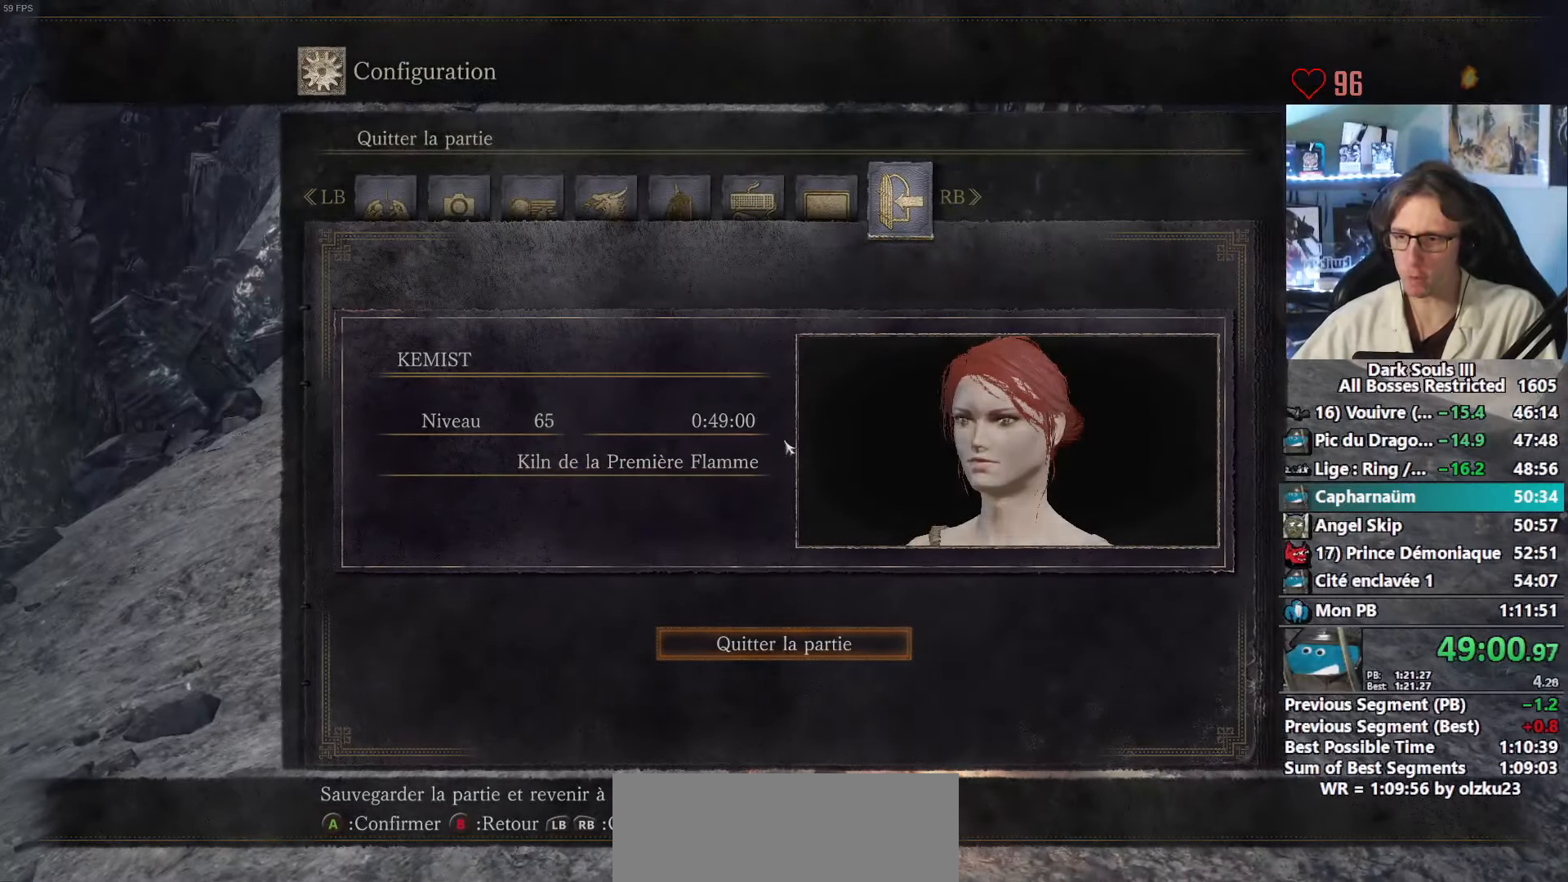
{"keys": ["e"], "mouse": [], "events": [[100, "e", "down"], [100, "left", "up"]]}
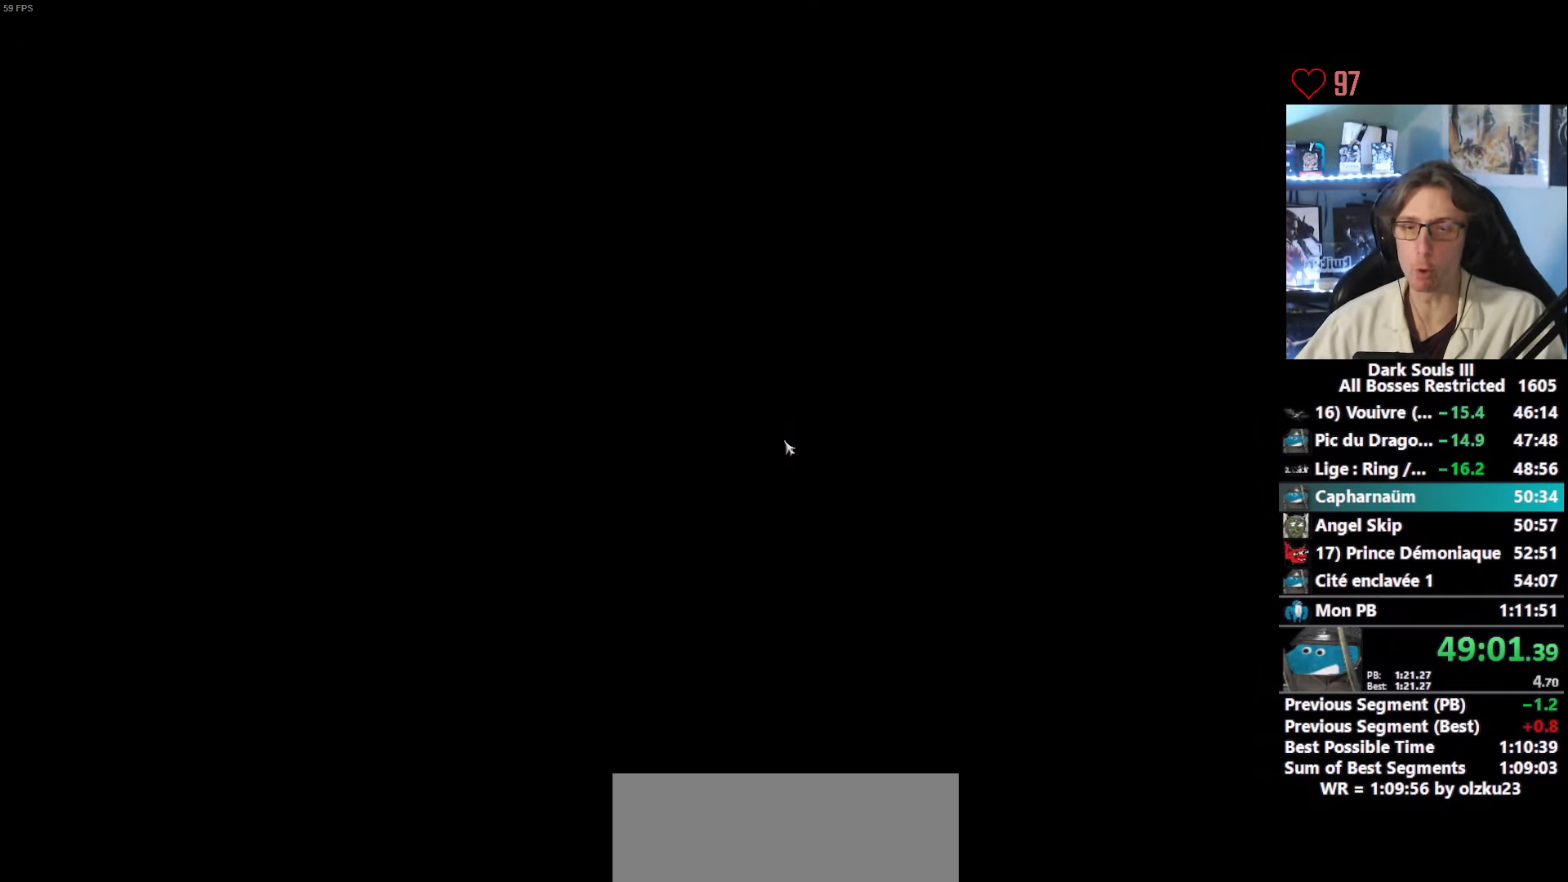
{"keys": [], "mouse": [], "events": [[17, "e", "up"], [67, "e", "down"], [150, "e", "up"], [200, "e", "down"], [300, "e", "up"], [383, "e", "down"], [433, "e", "up"]]}
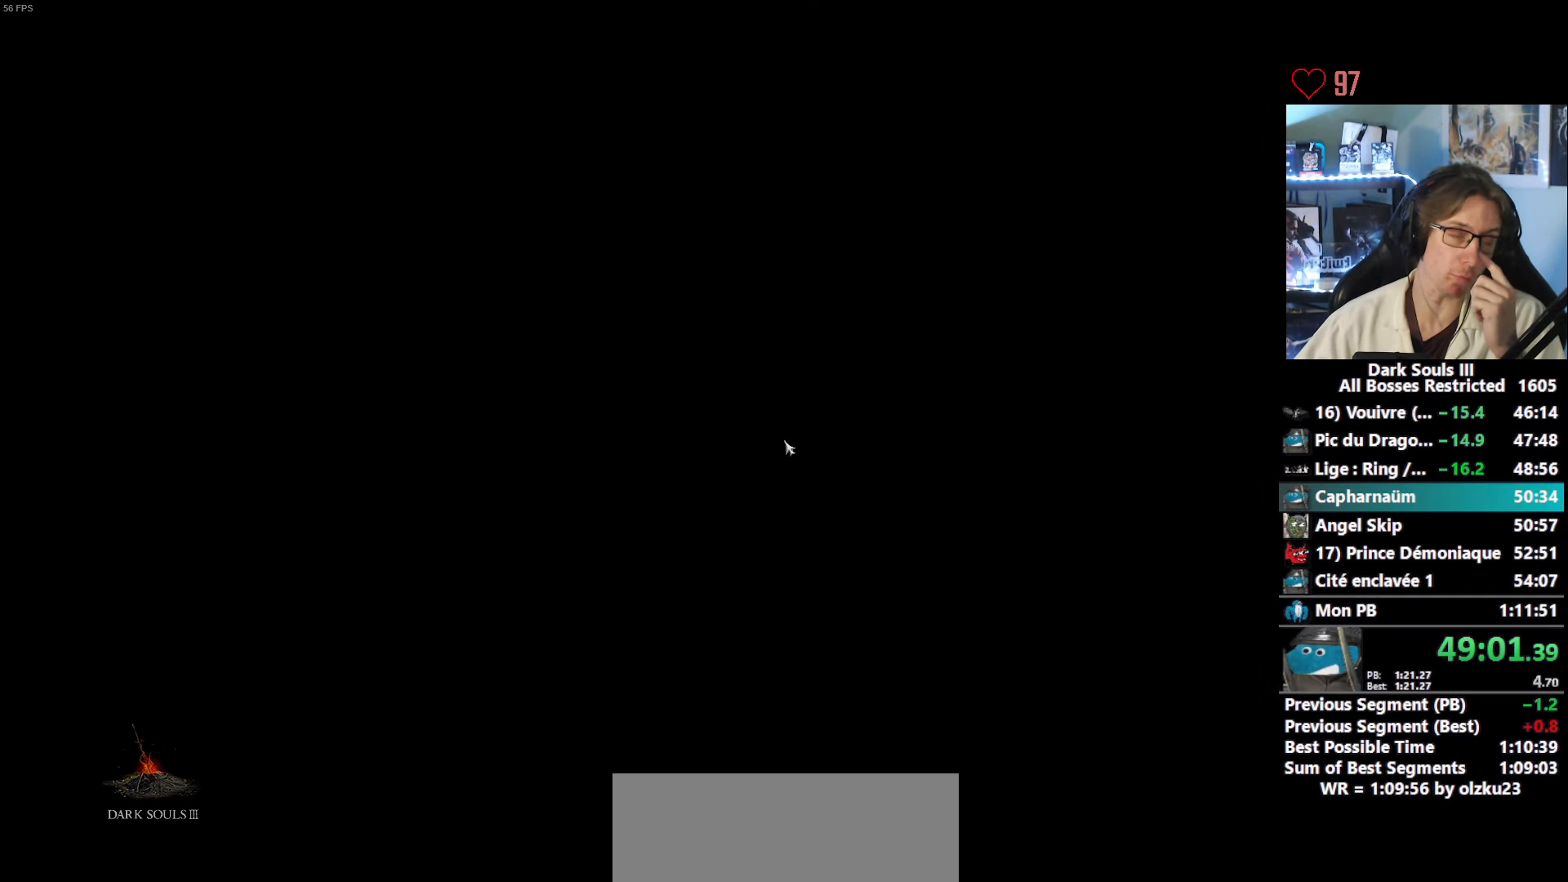
{"keys": ["e"], "mouse": [], "events": [[133, "e", "down"], [217, "e", "up"], [317, "e", "down"], [400, "e", "up"], [450, "e", "down"]]}
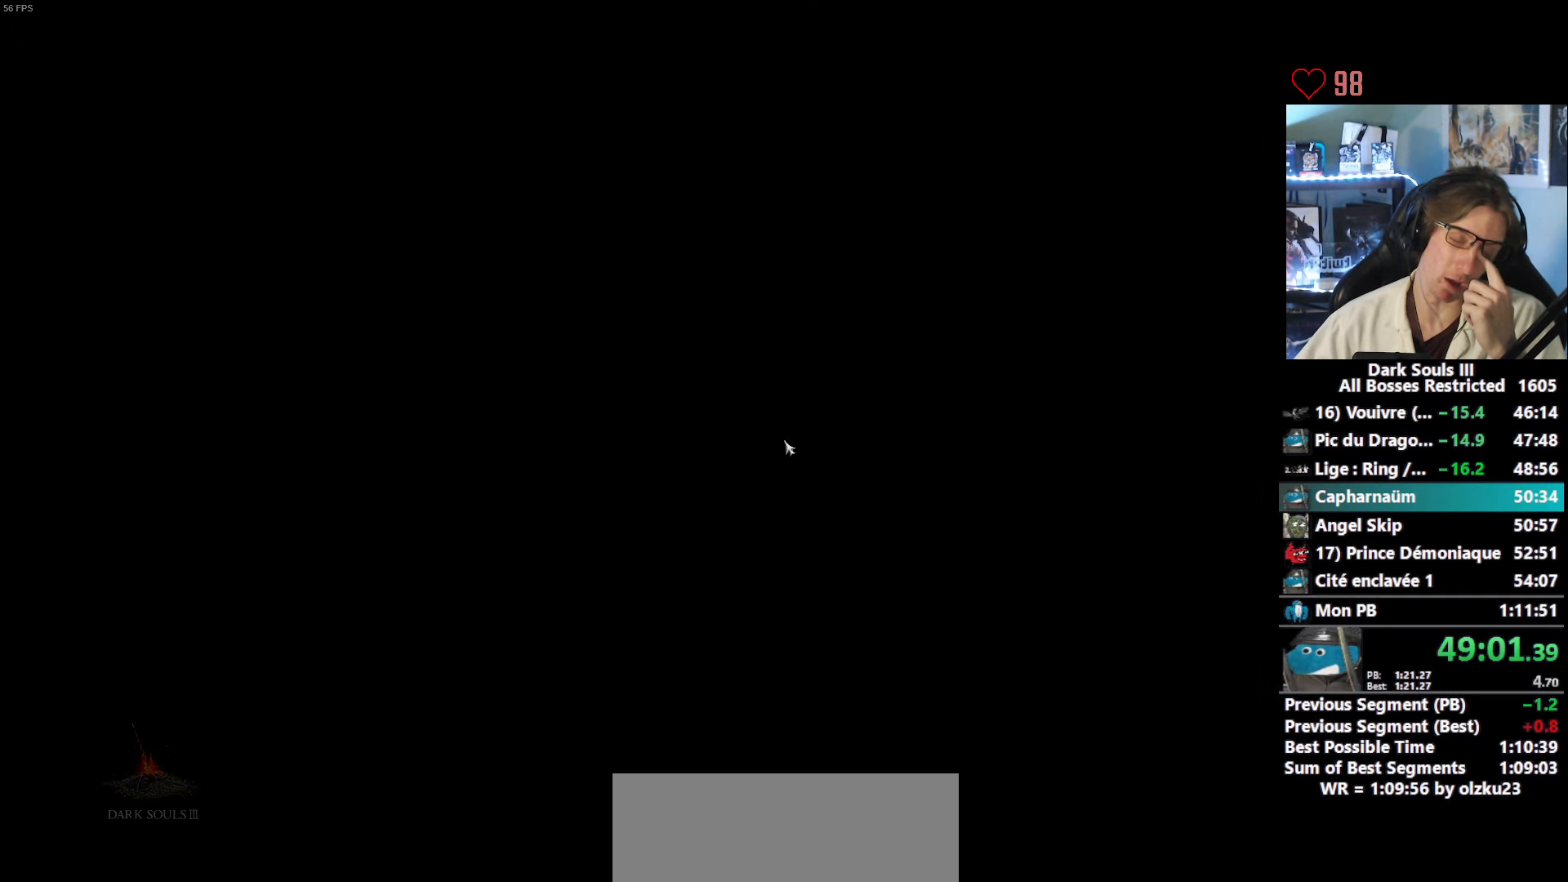
{"keys": ["e"], "mouse": [], "events": [[50, "e", "up"], [100, "e", "down"], [183, "e", "up"], [283, "e", "down"], [383, "e", "up"], [417, "e", "down"]]}
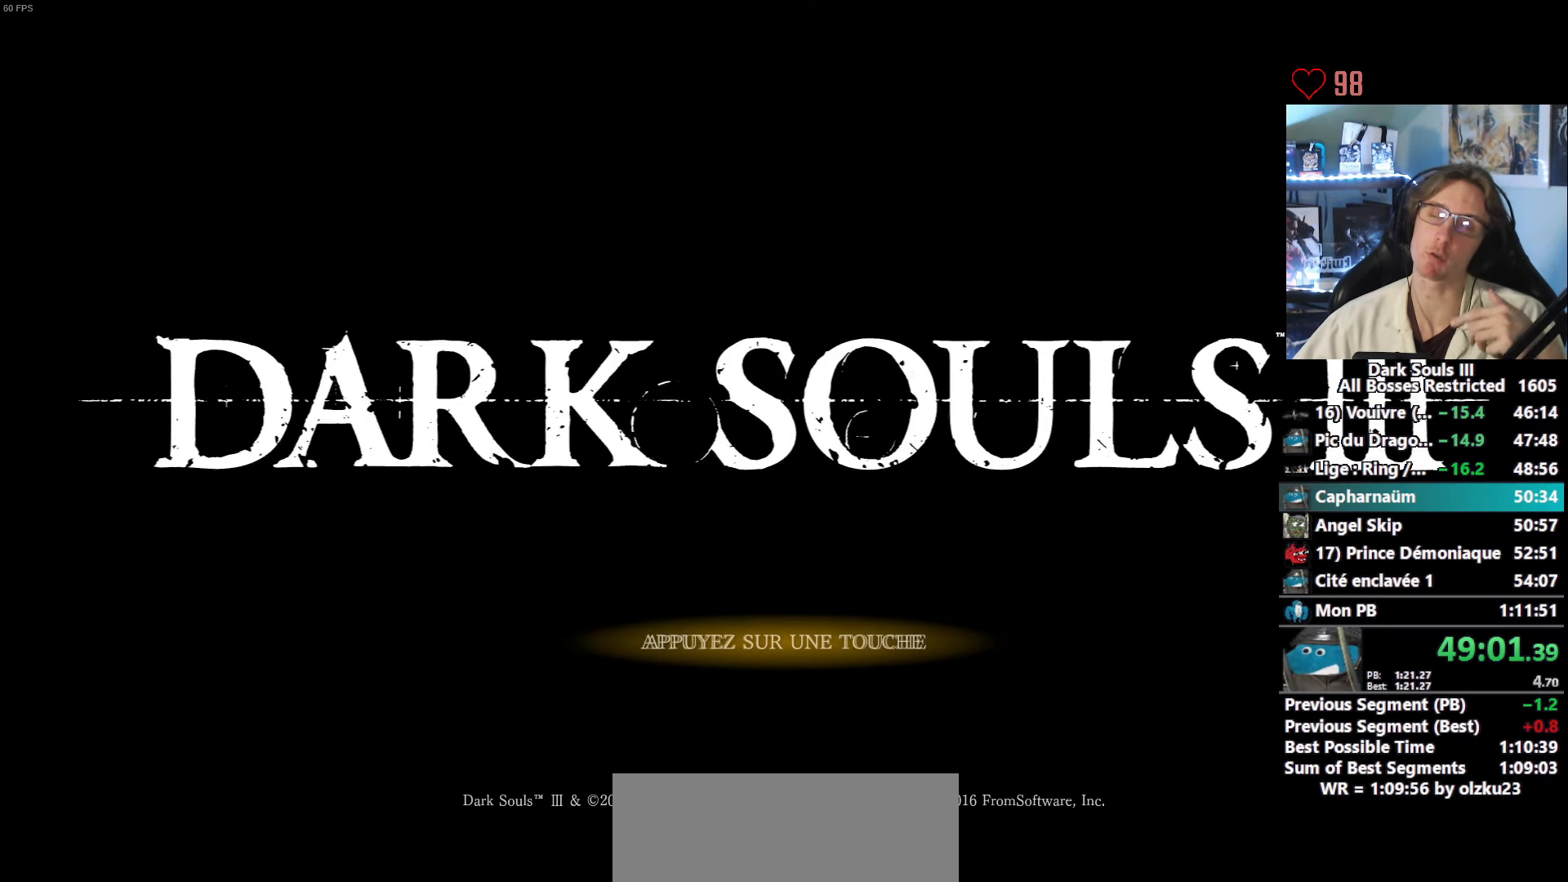
{"keys": ["e"], "mouse": [], "events": [[17, "e", "up"], [117, "e", "down"], [150, "e", "up"], [250, "e", "down"], [300, "e", "up"], [400, "e", "down"], [433, "e", "up"], [483, "e", "down"]]}
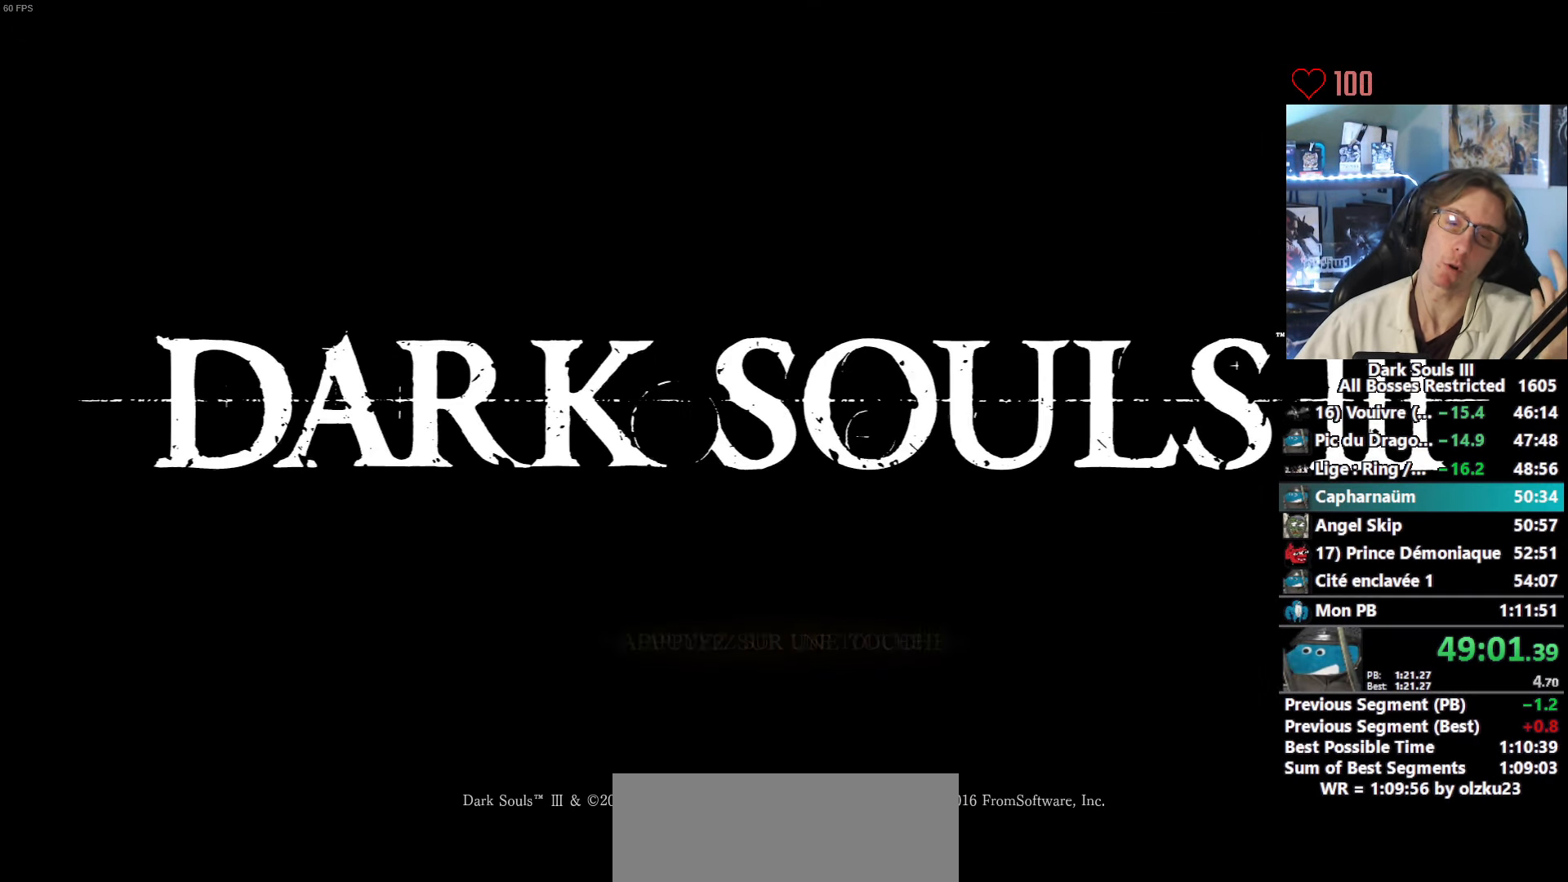
{"keys": ["e"], "mouse": [], "events": [[33, "e", "up"], [83, "e", "down"], [167, "e", "up"], [217, "e", "down"], [267, "e", "up"], [450, "e", "down"]]}
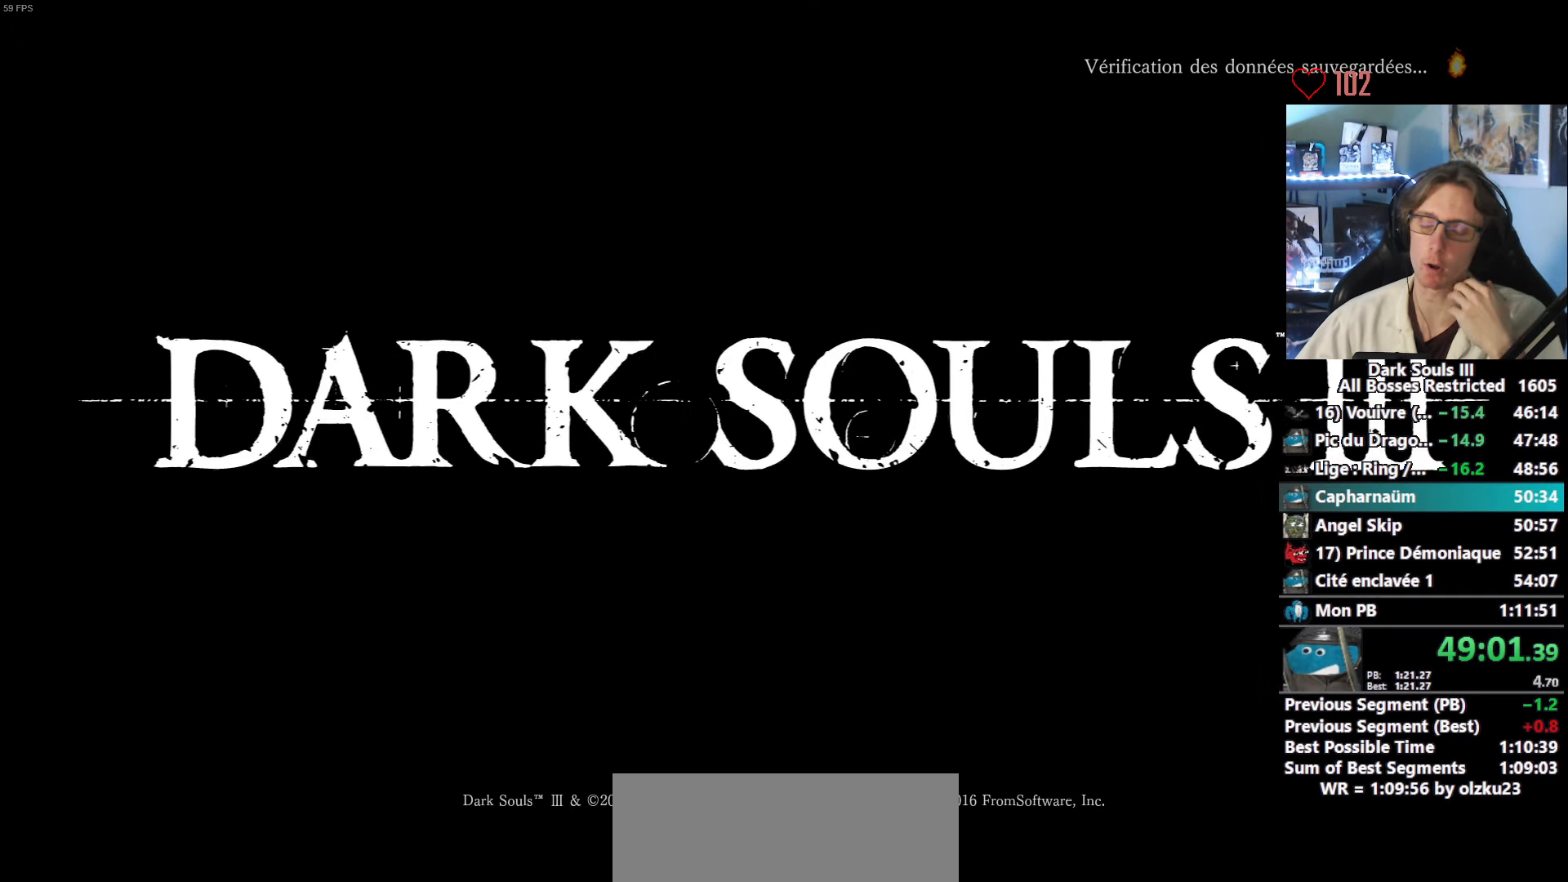
{"keys": ["e"], "mouse": [], "events": [[50, "e", "up"], [150, "e", "down"], [183, "e", "up"], [283, "e", "down"], [383, "e", "up"], [417, "e", "down"]]}
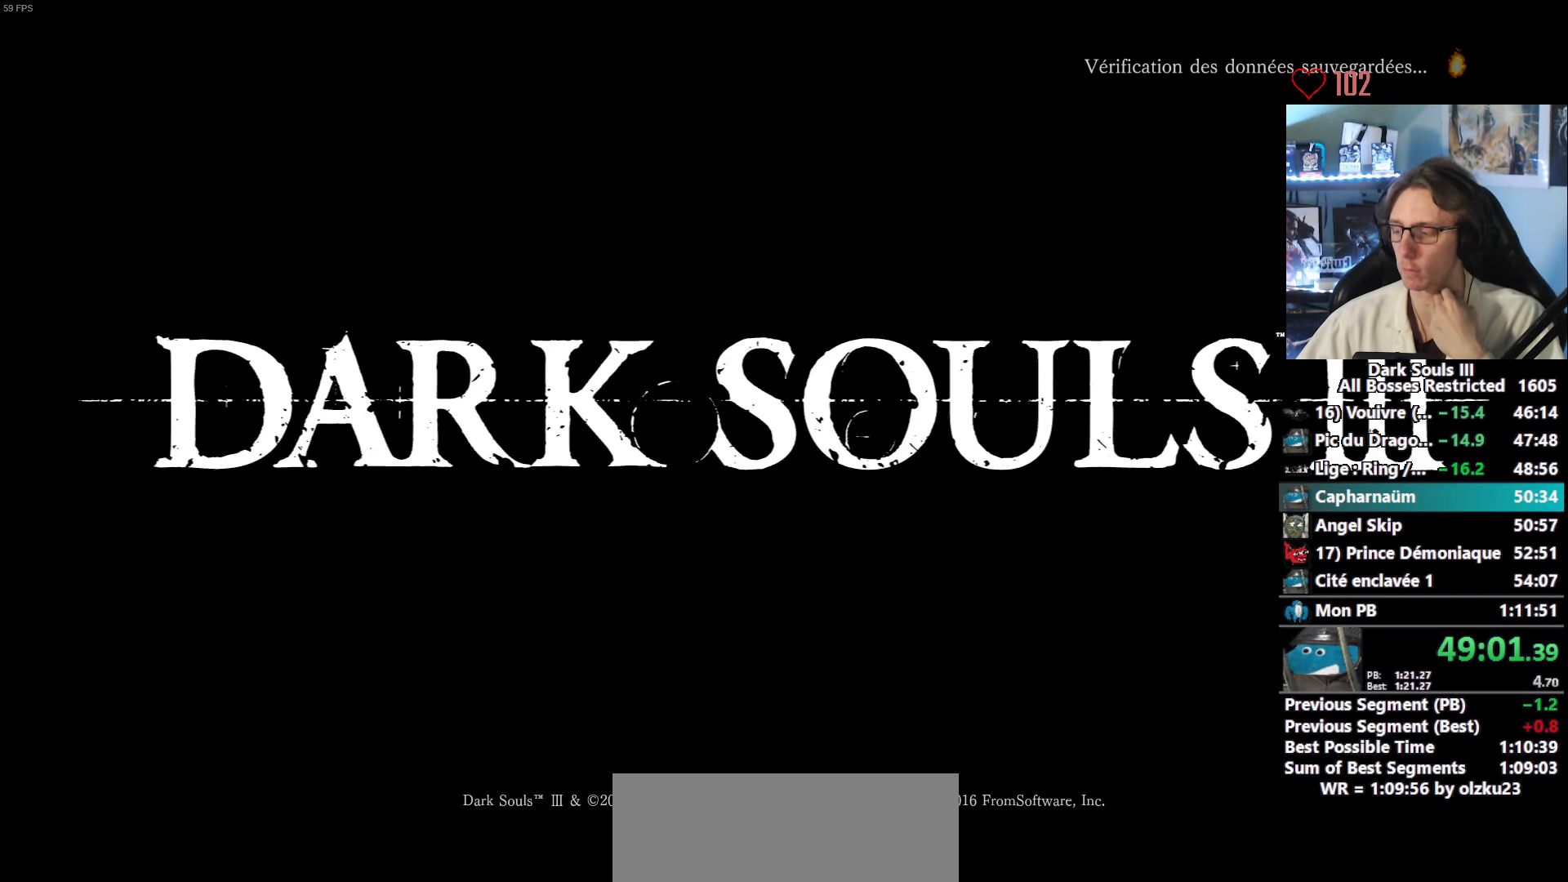
{"keys": ["e"], "mouse": [], "events": [[17, "e", "up"], [67, "e", "down"], [150, "e", "up"], [200, "e", "down"], [250, "e", "up"], [350, "e", "down"], [400, "e", "up"], [483, "e", "down"]]}
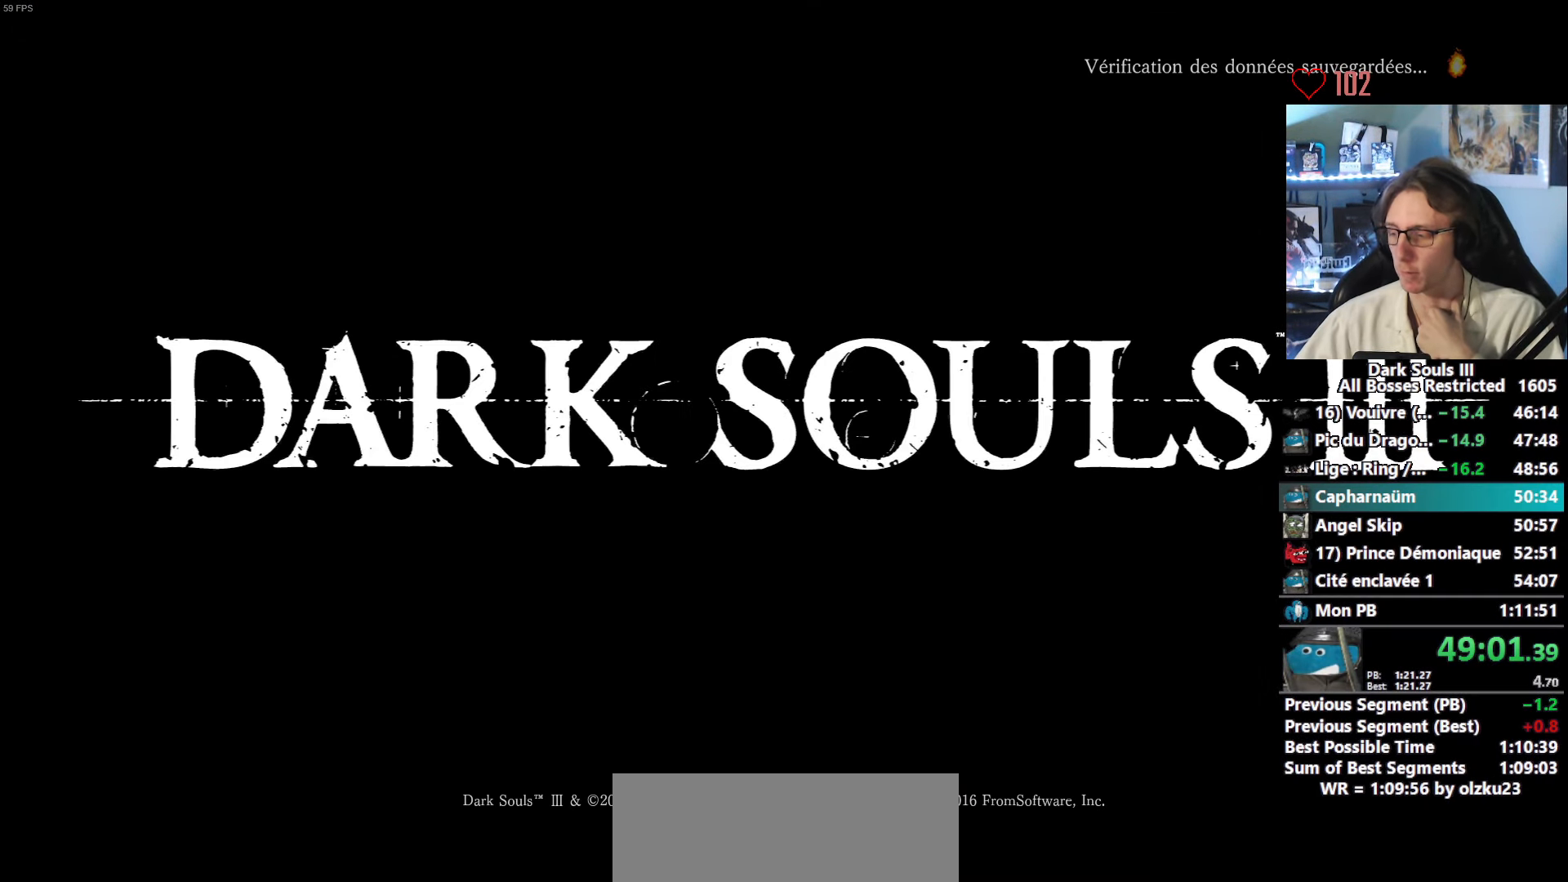
{"keys": [], "mouse": [], "events": [[33, "e", "up"], [83, "e", "down"], [133, "e", "up"], [217, "e", "down"], [267, "e", "up"], [367, "e", "down"], [400, "e", "up"], [450, "e", "down"], [500, "e", "up"]]}
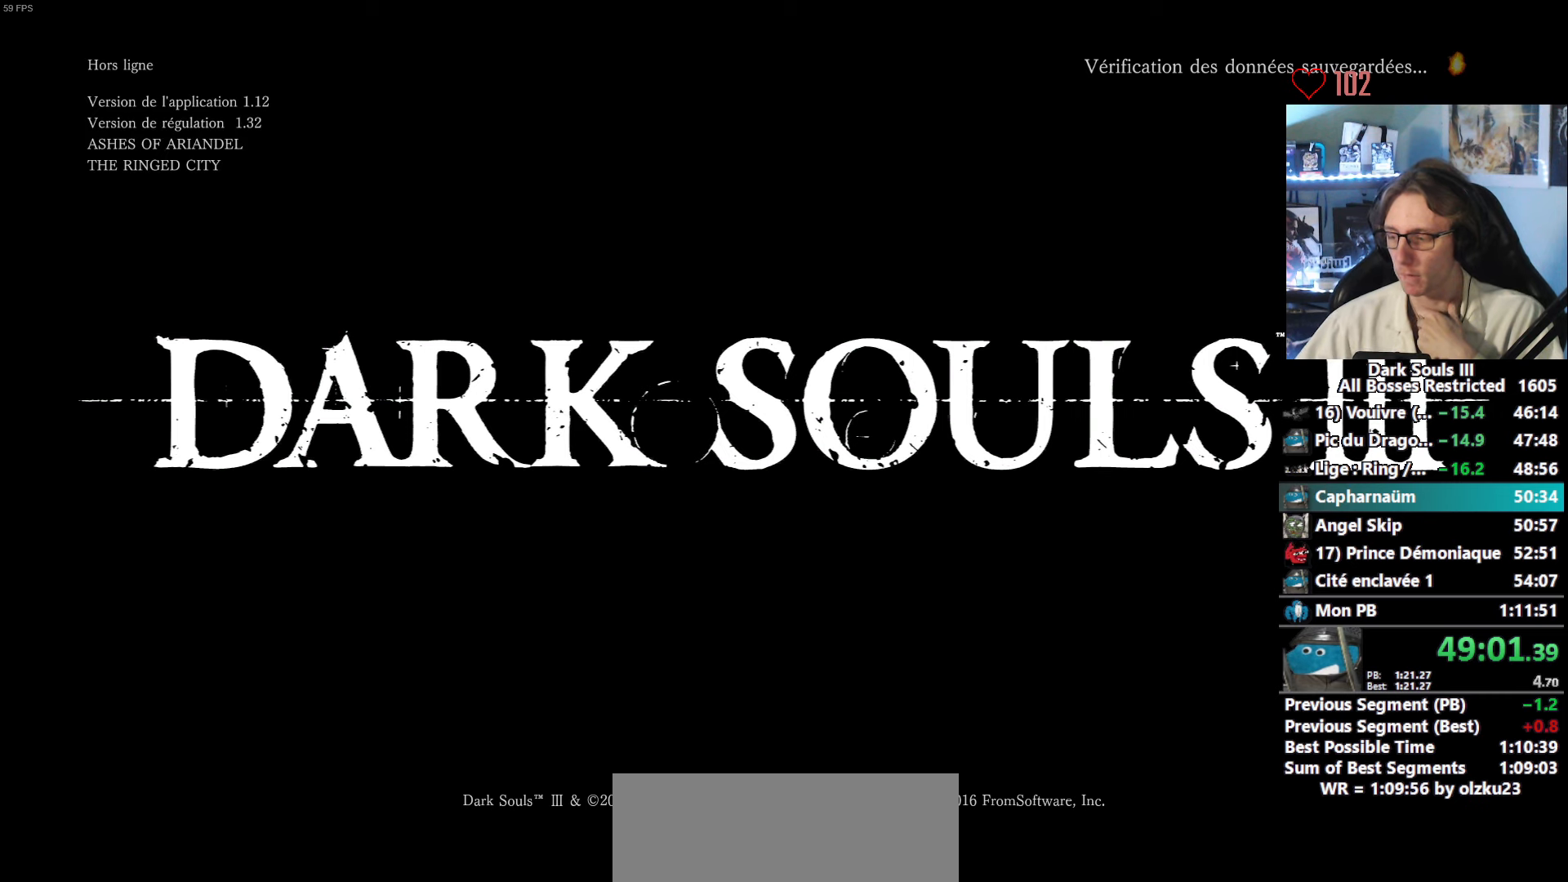
{"keys": [], "mouse": [], "events": [[100, "e", "down"], [150, "e", "up"], [184, "e", "down"], [234, "e", "up"], [284, "e", "down"], [334, "e", "up"], [384, "e", "down"], [467, "e", "up"]]}
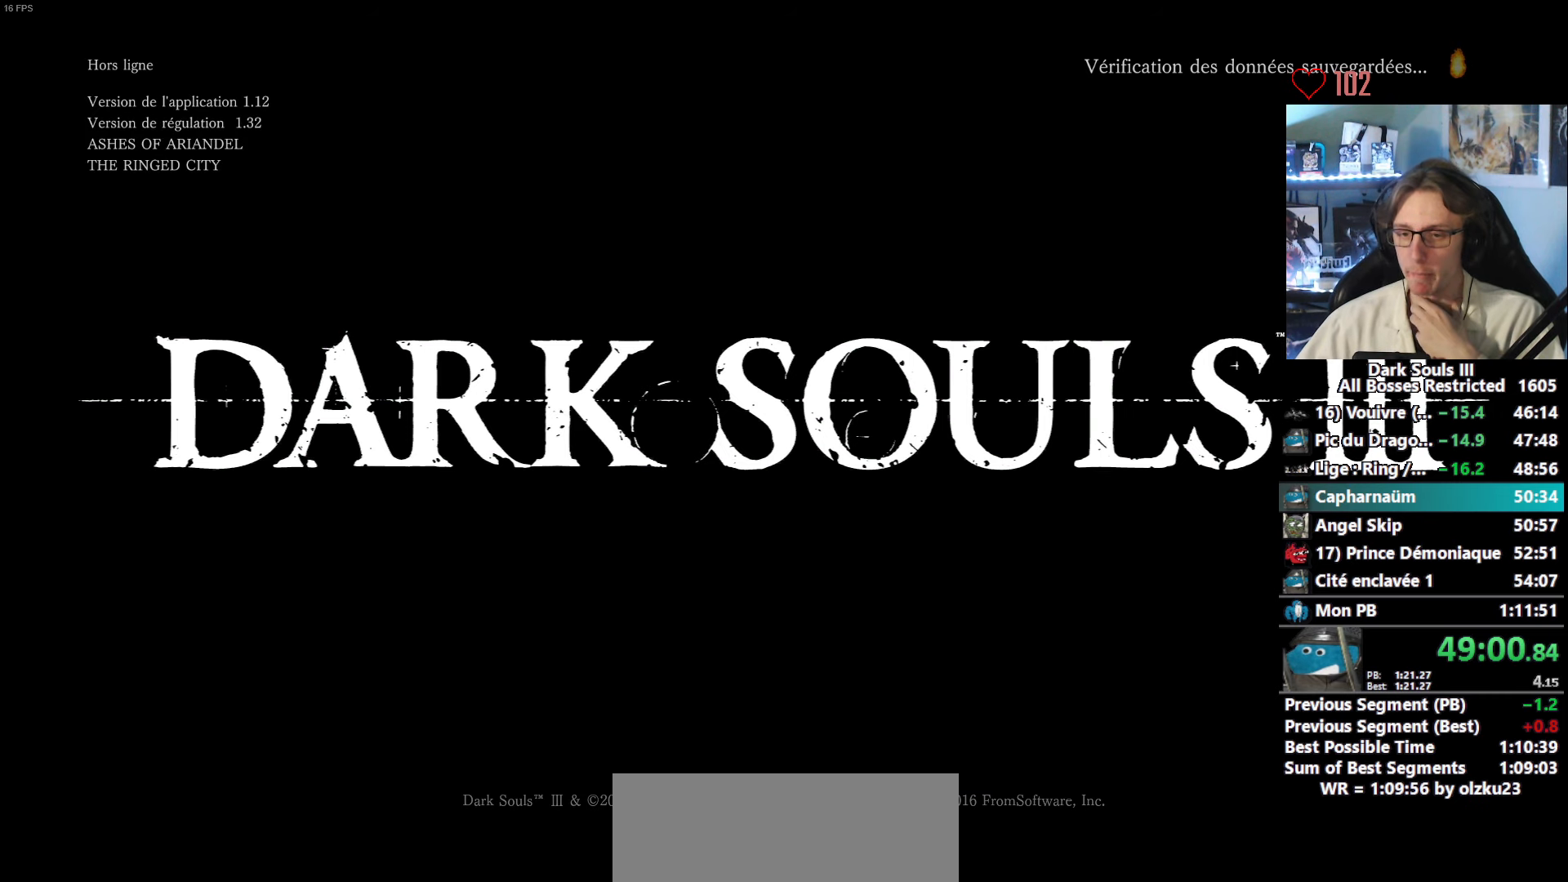
{"keys": [], "mouse": [], "events": []}
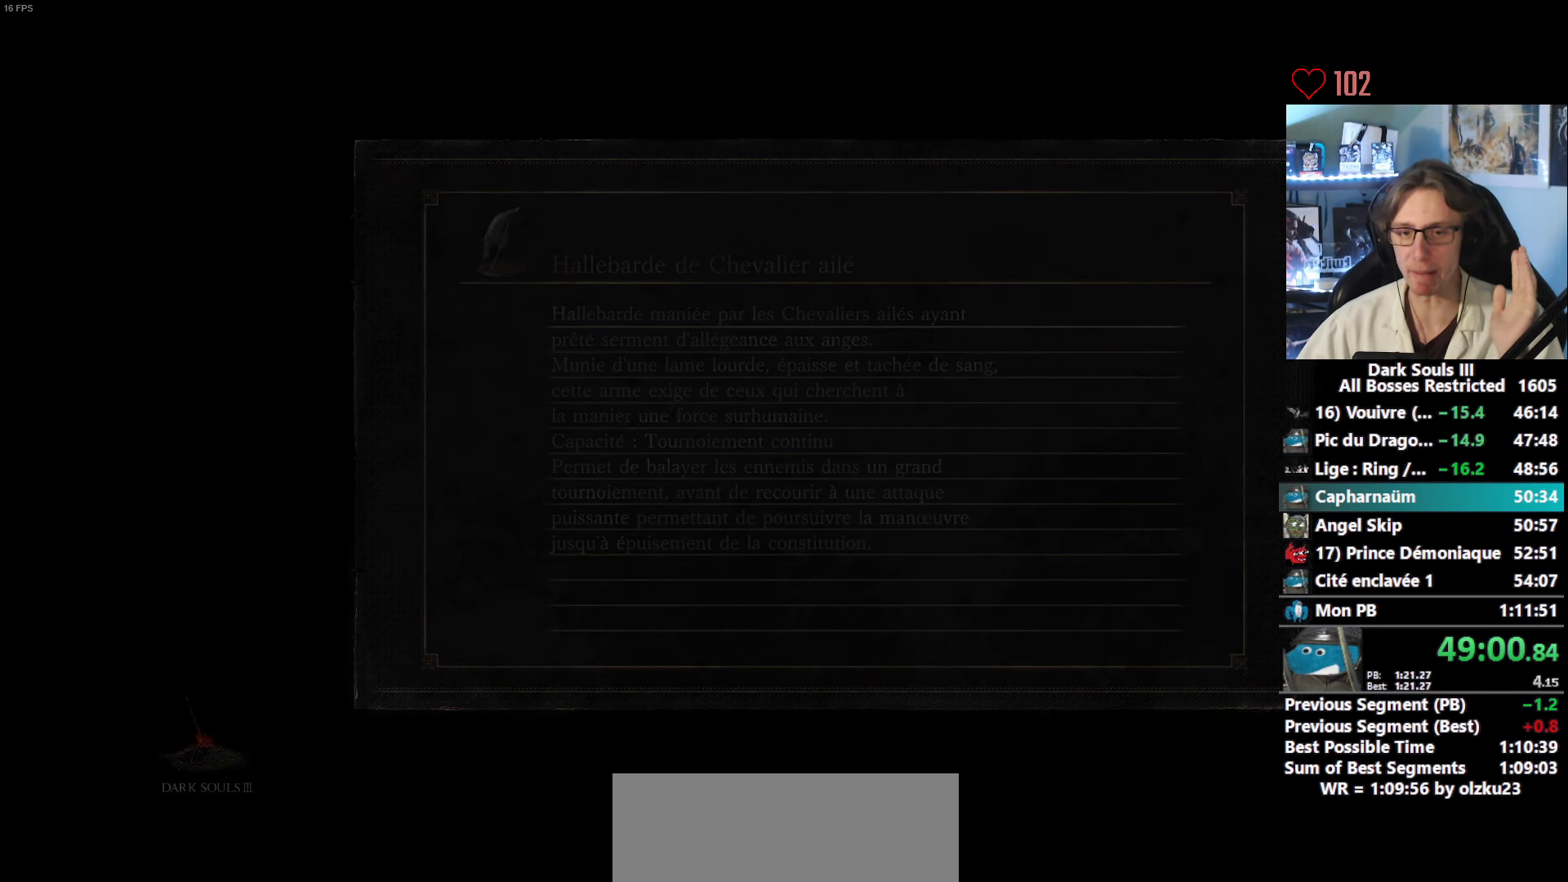
{"keys": [], "mouse": [], "events": []}
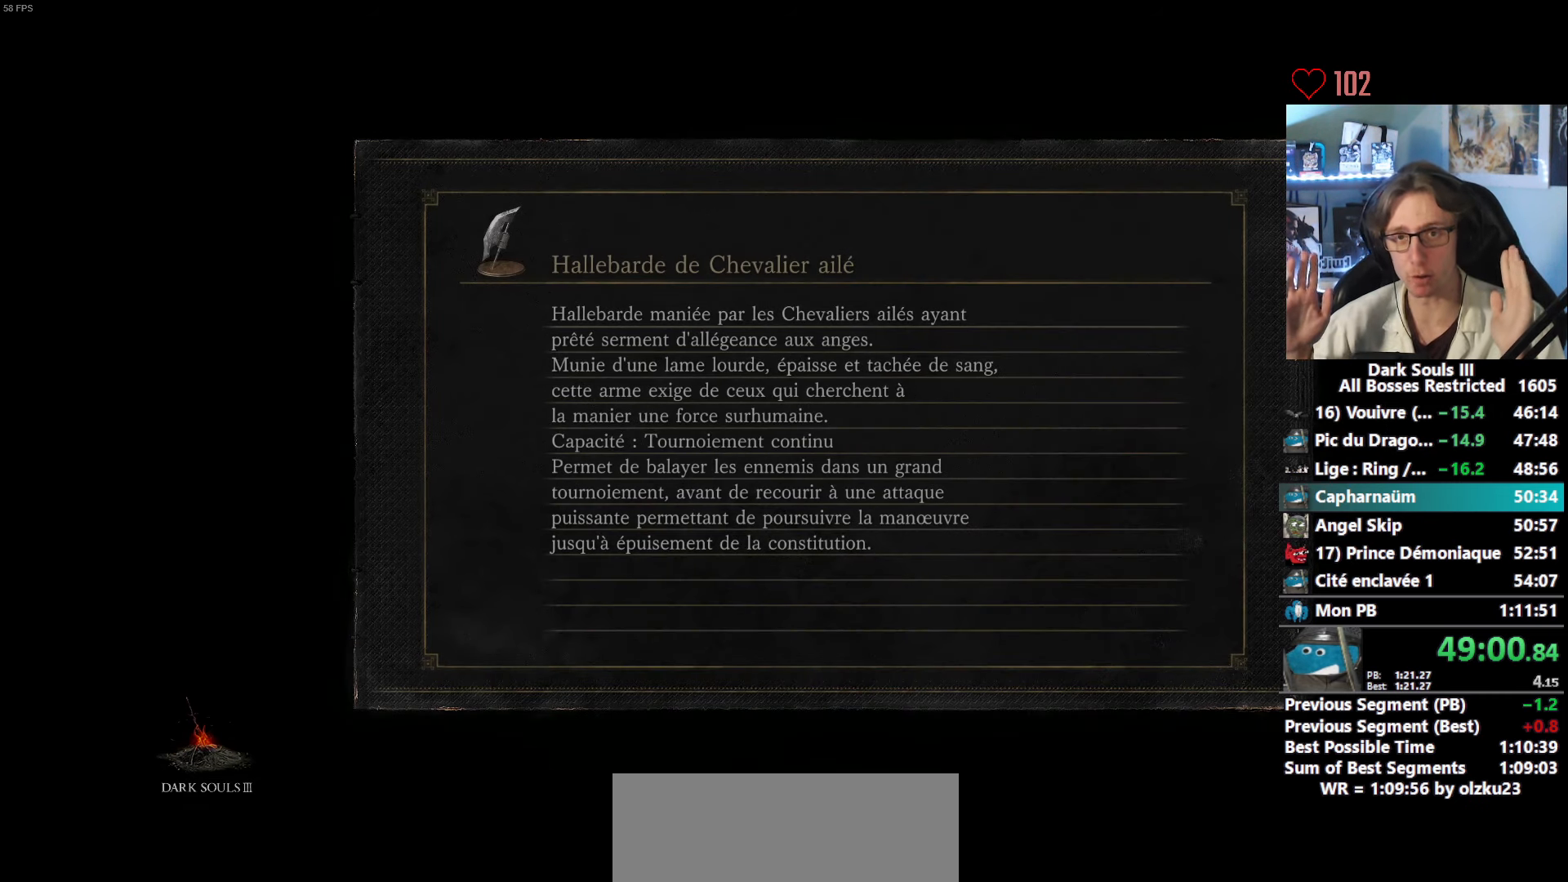
{"keys": [], "mouse": [], "events": []}
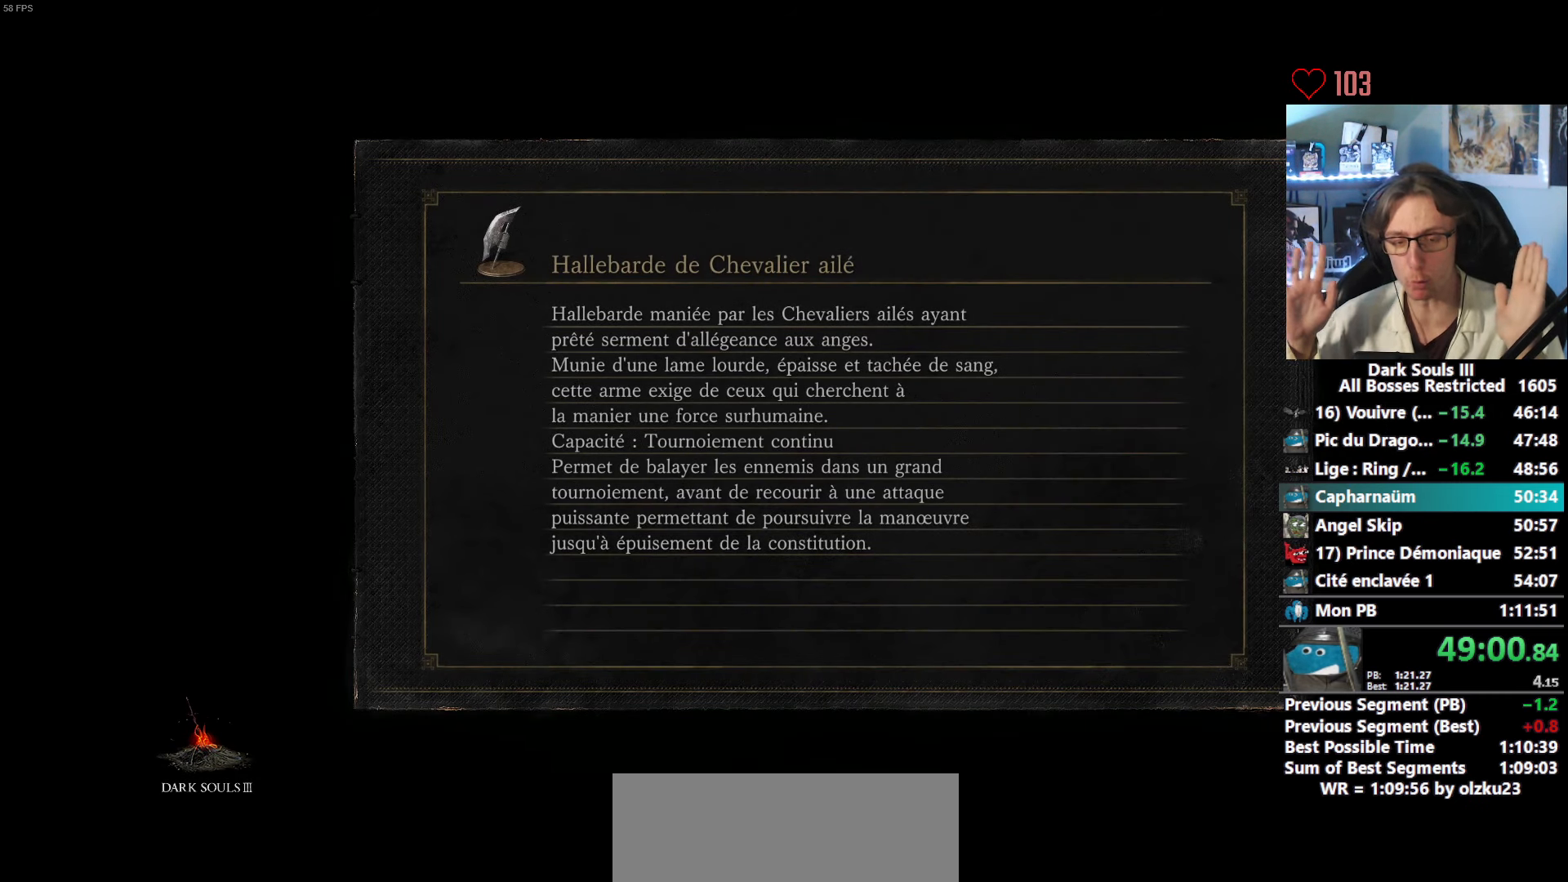
{"keys": [], "mouse": [], "events": []}
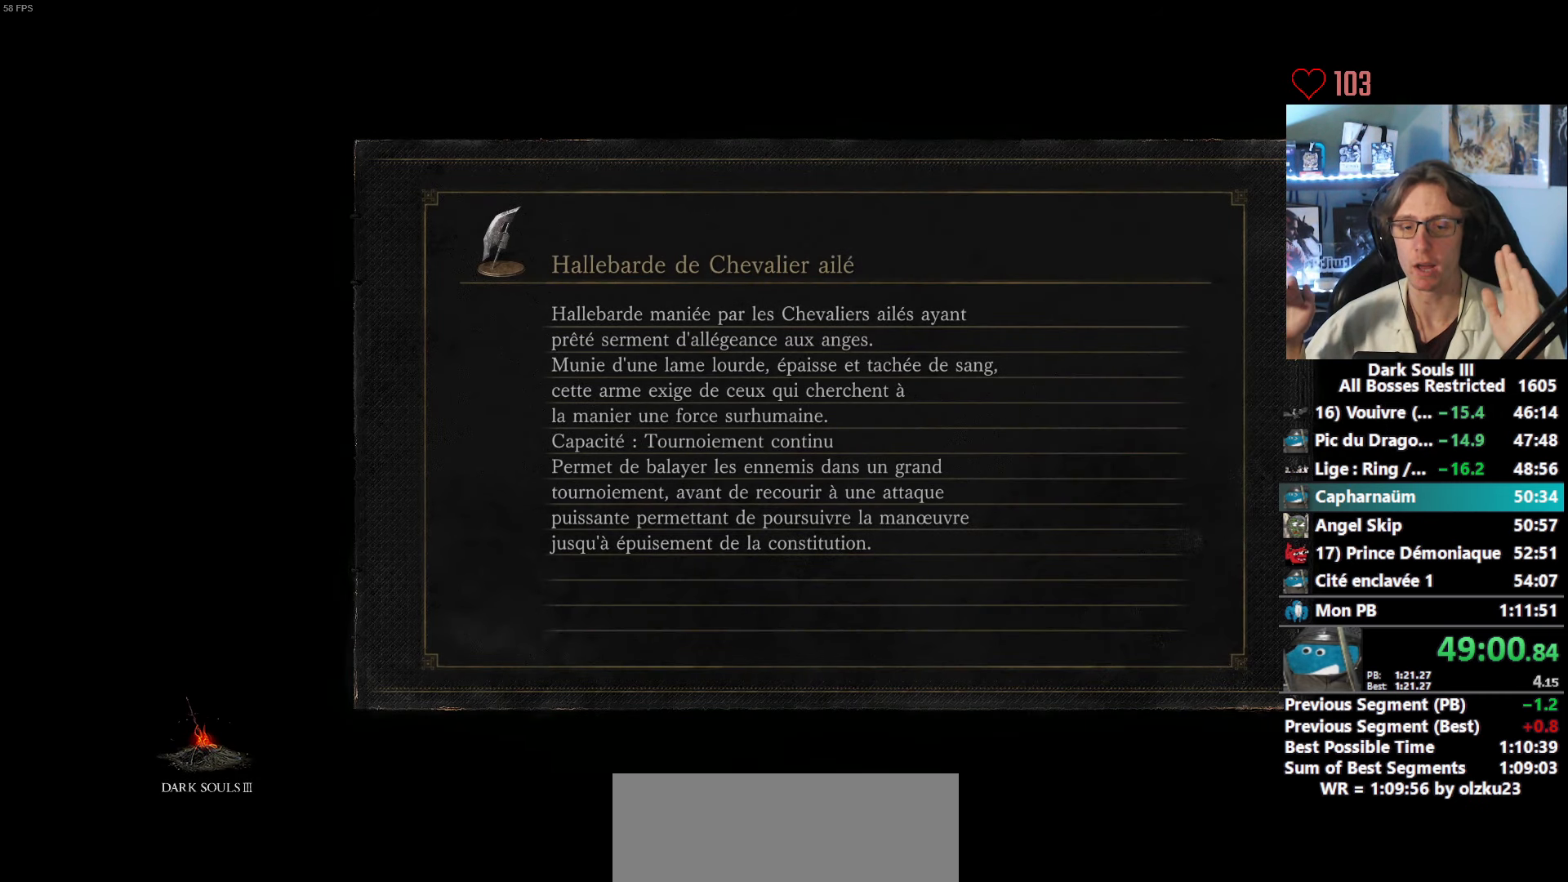
{"keys": [], "mouse": [], "events": []}
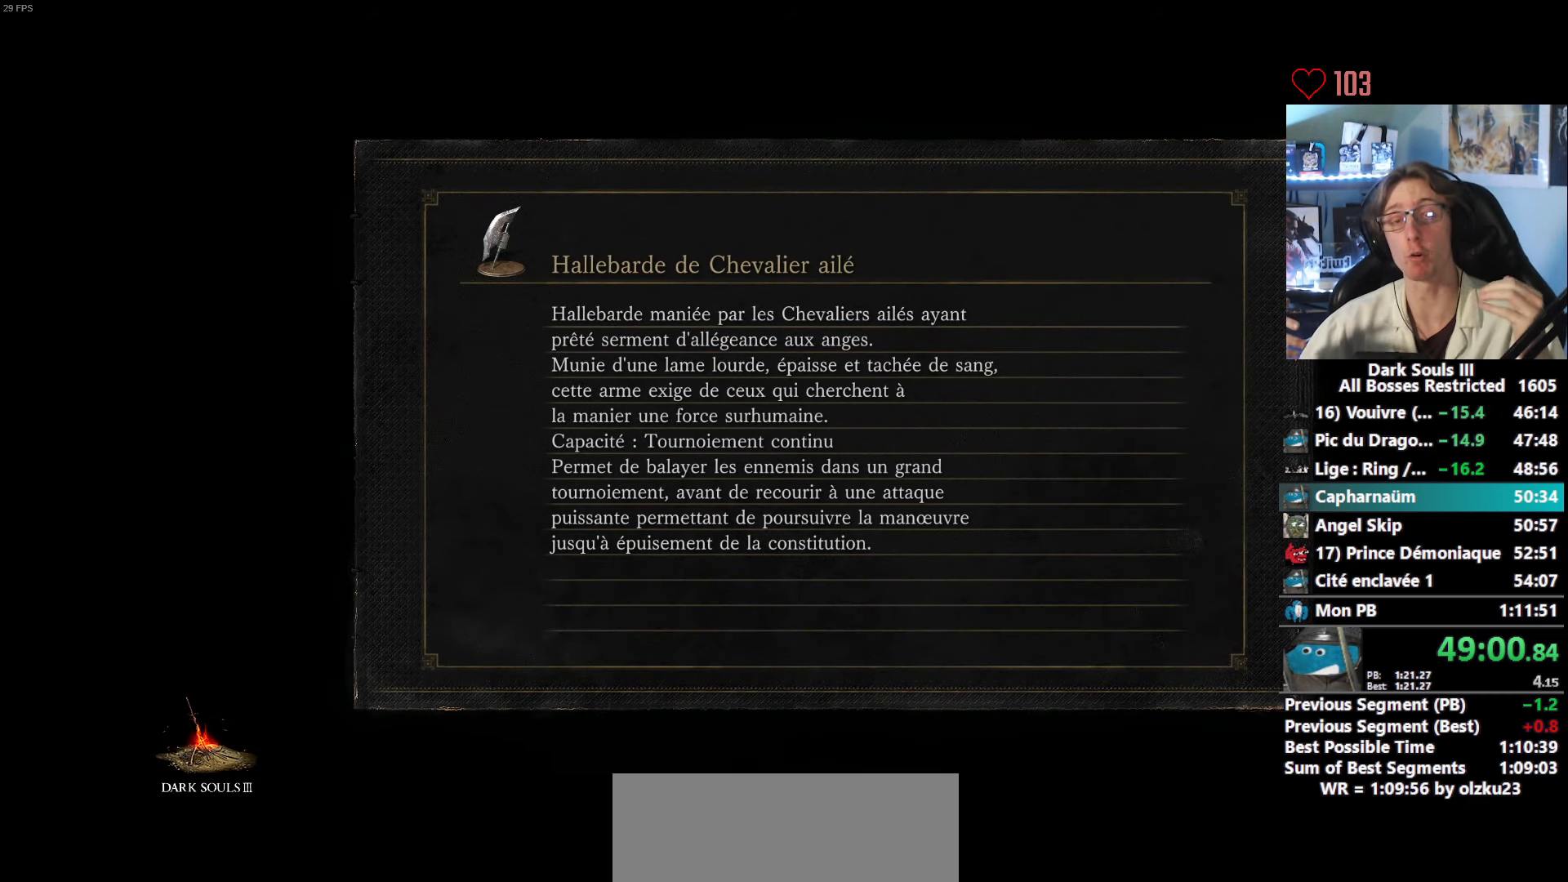
{"keys": [], "mouse": [], "events": []}
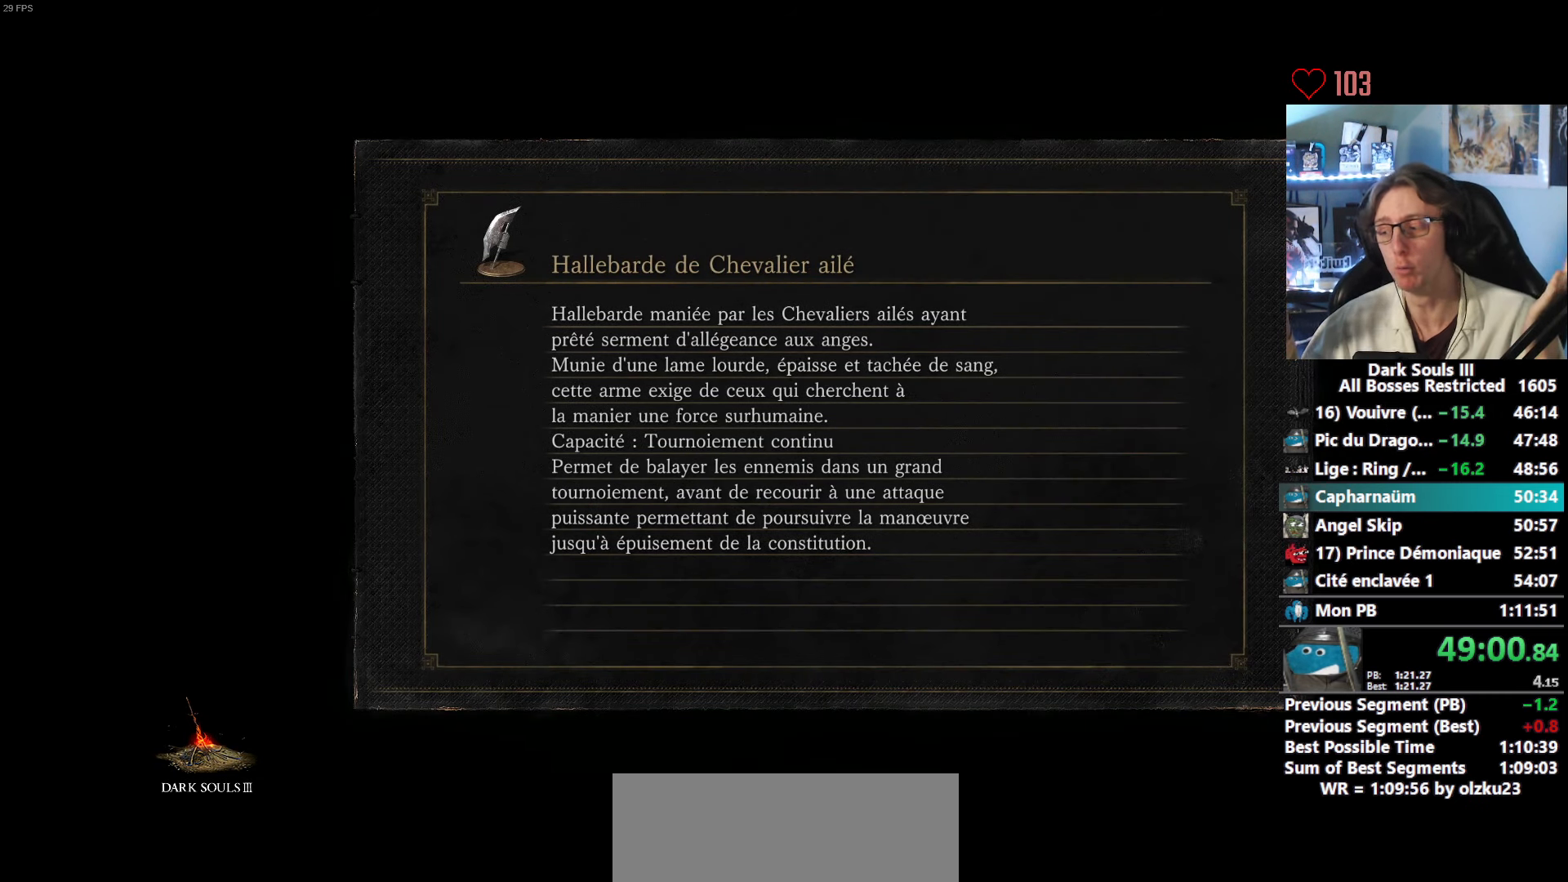
{"keys": [], "mouse": [], "events": []}
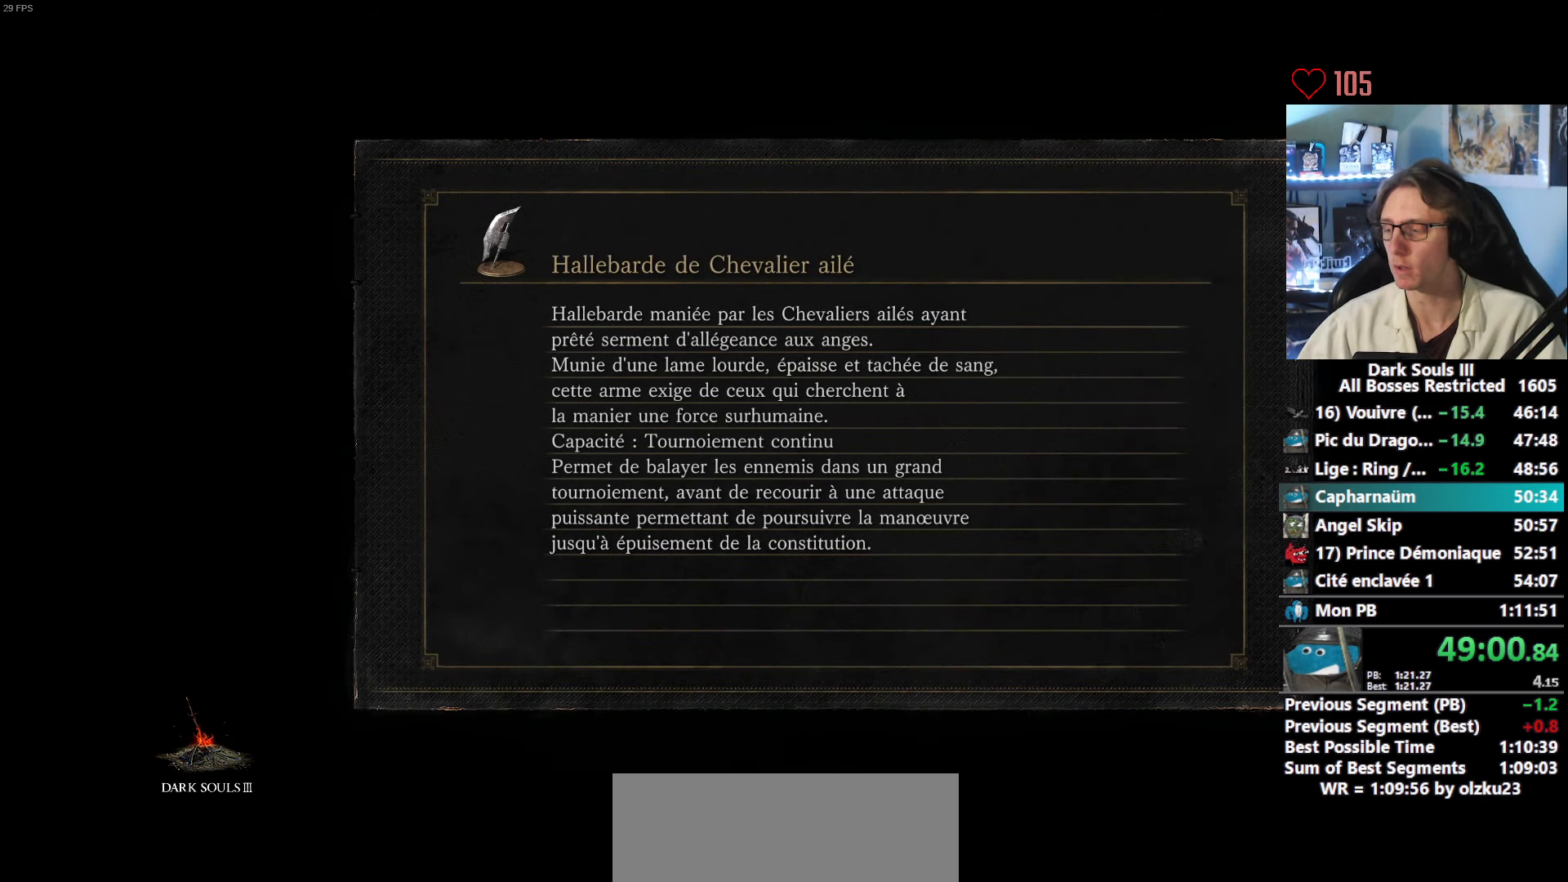
{"keys": [], "mouse": [], "events": []}
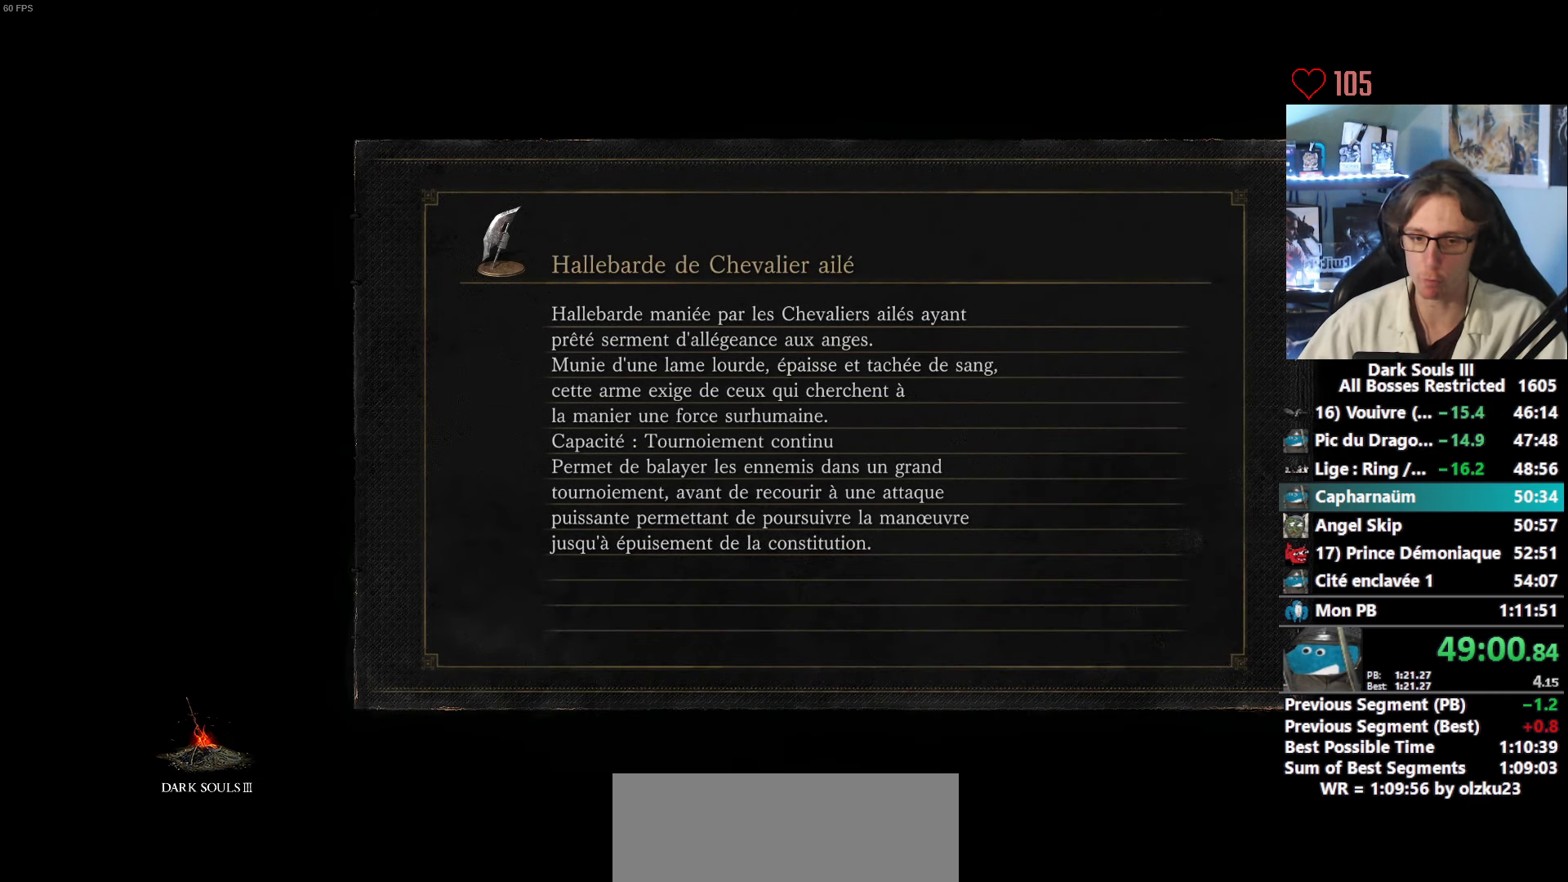
{"keys": ["space", "z"], "mouse": [], "events": [[383, "z", "down"], [416, "space", "down"]]}
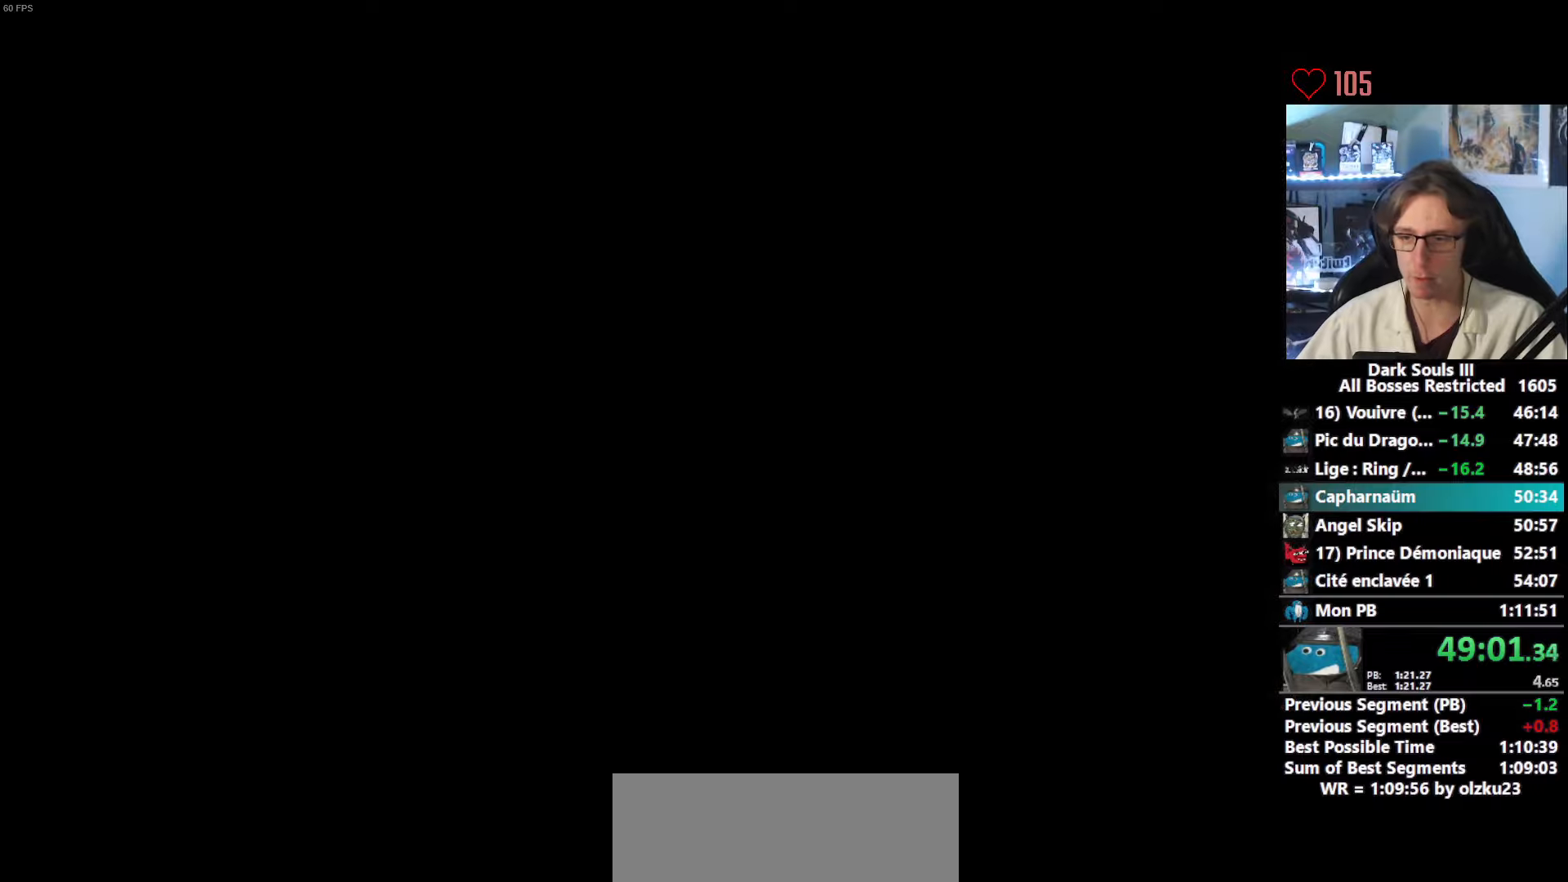
{"keys": ["space", "z"], "mouse": [], "events": []}
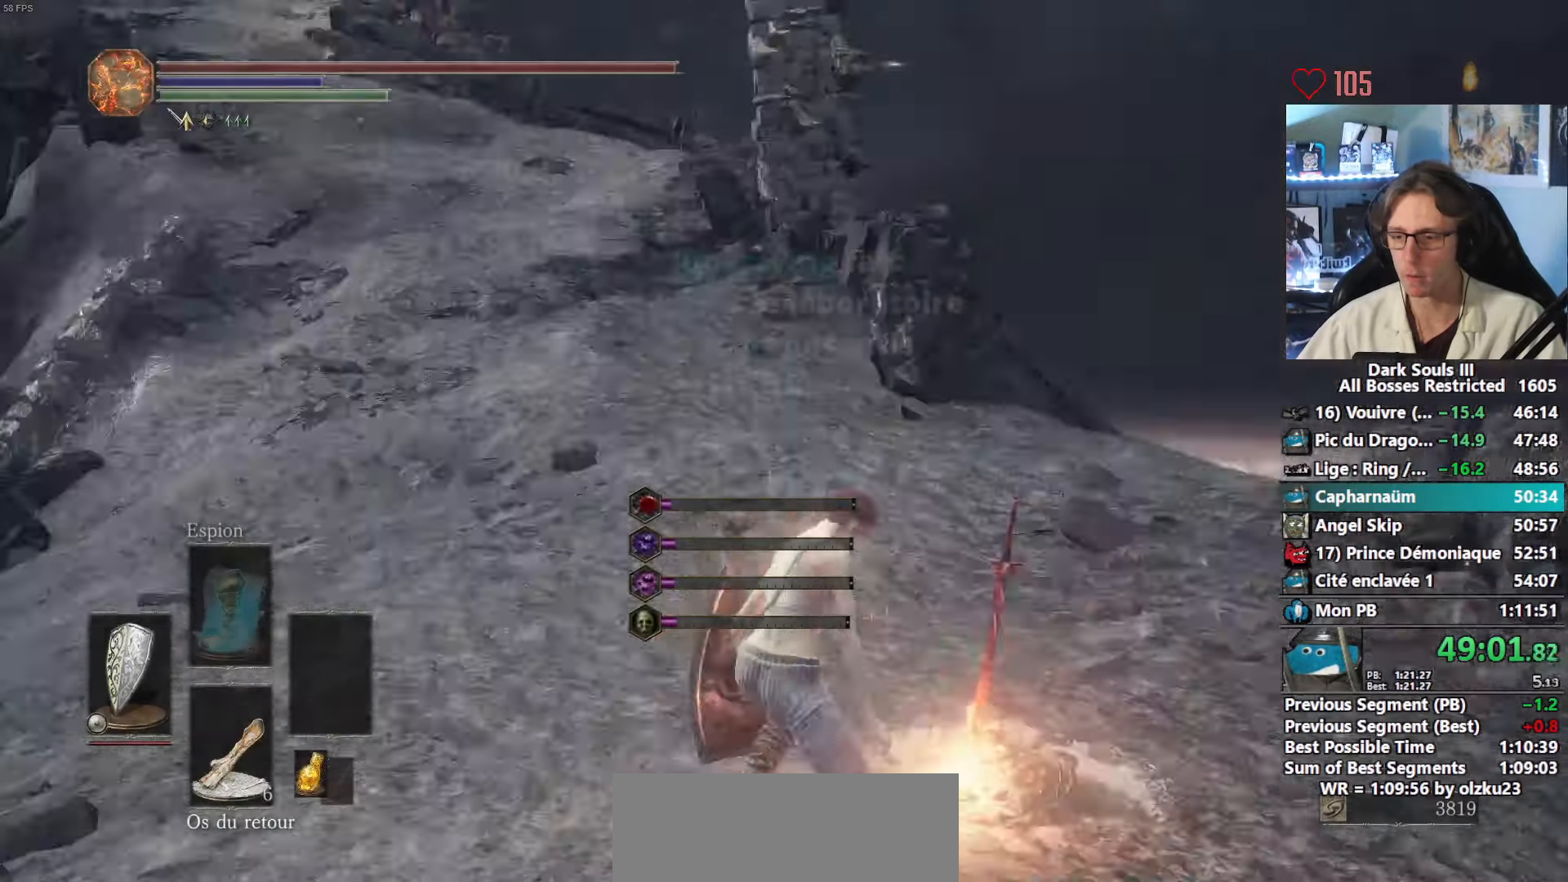
{"keys": ["space", "z"], "mouse": [], "events": []}
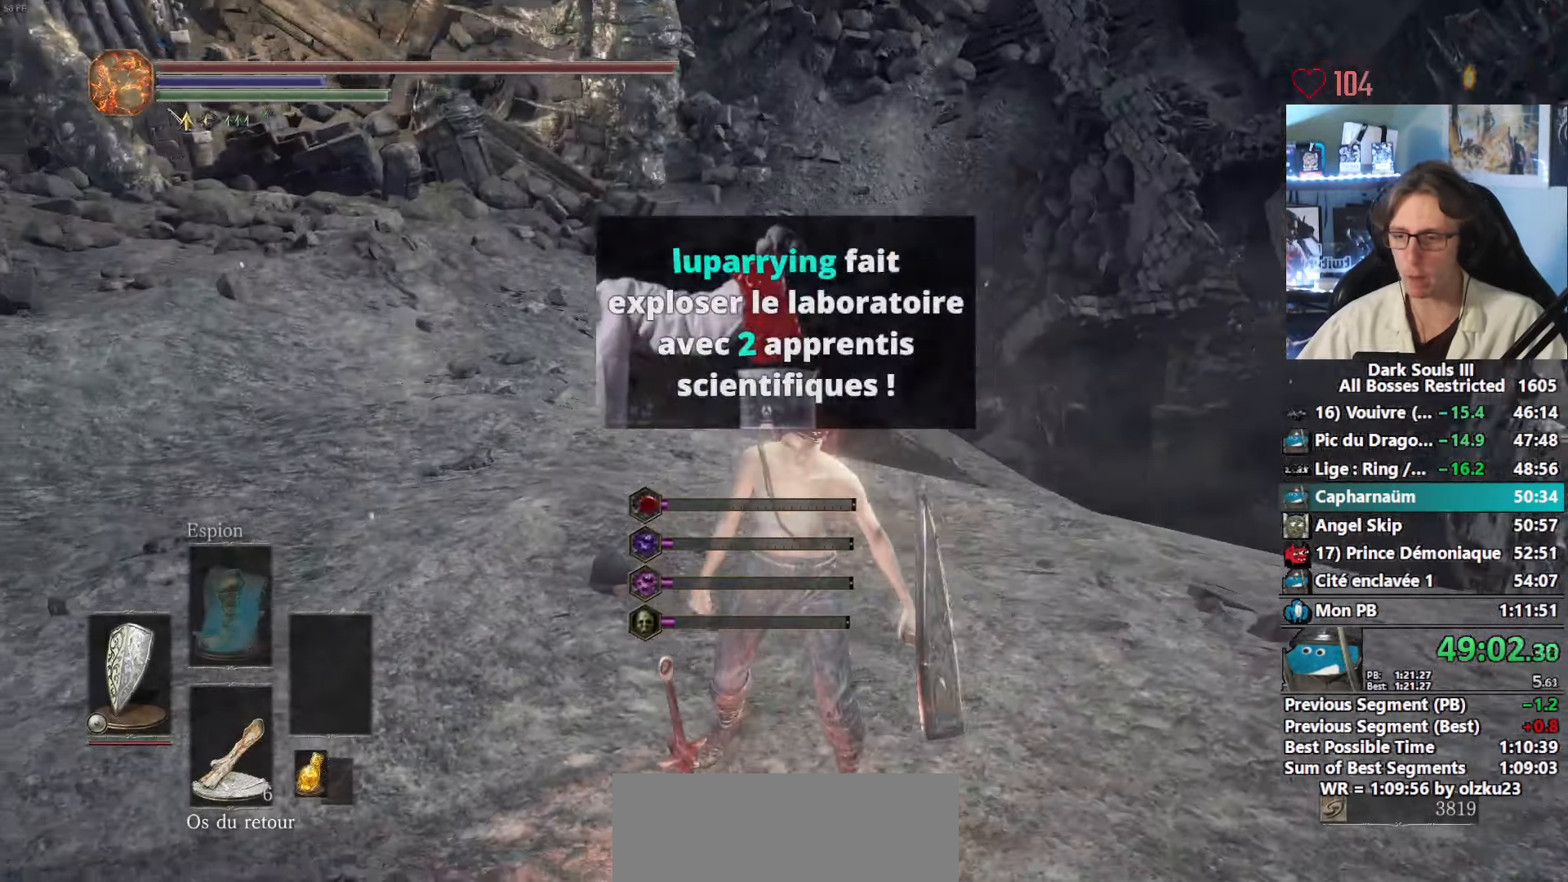
{"keys": ["space", "z"], "mouse": [], "events": []}
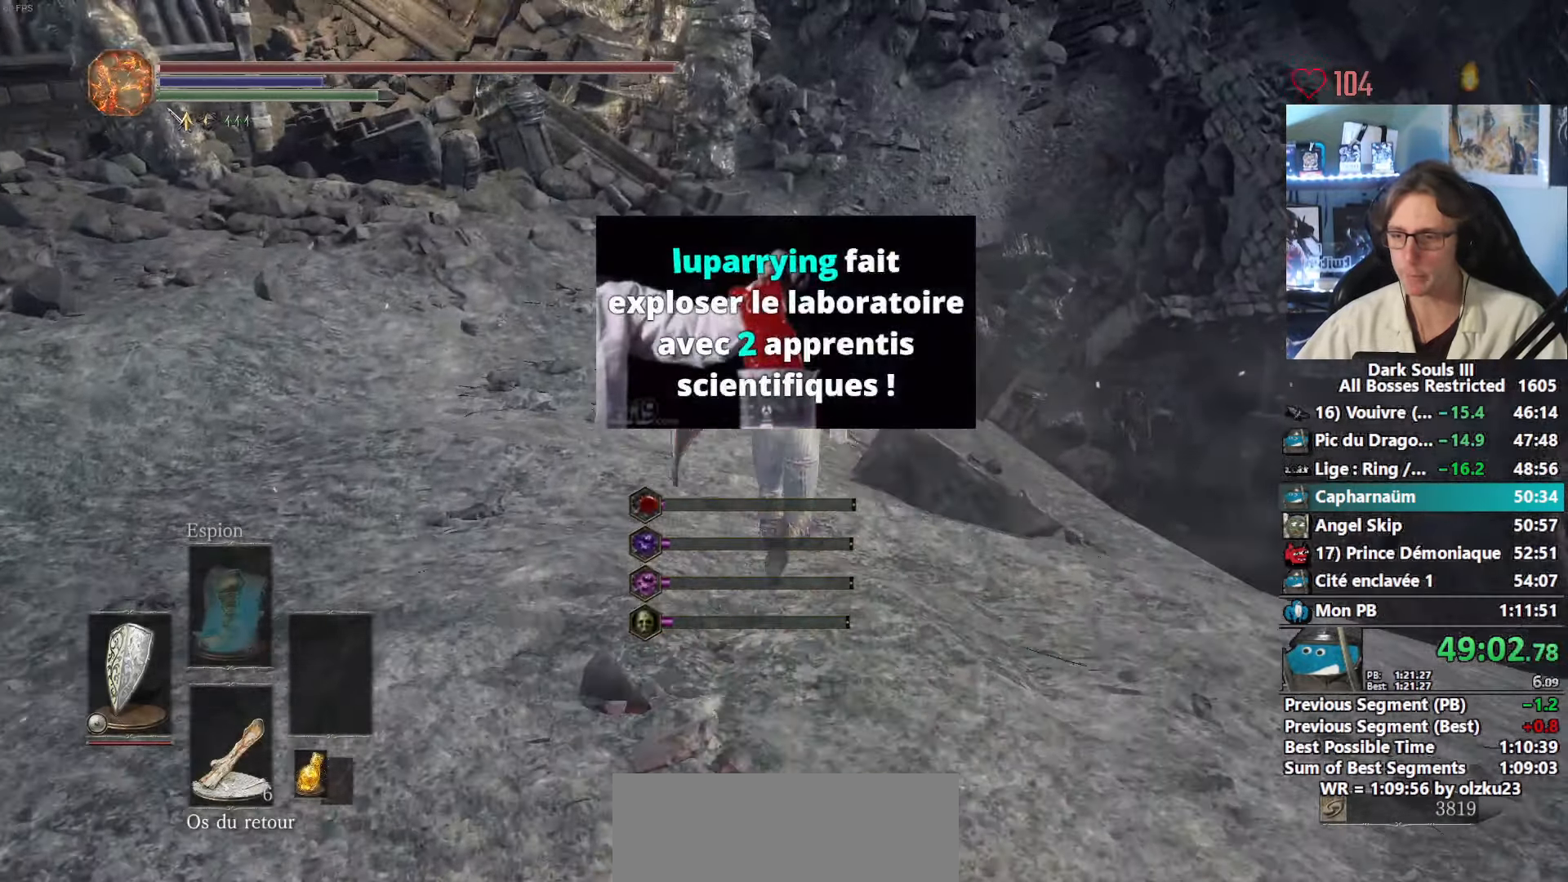
{"keys": ["space", "z"], "mouse": [], "events": []}
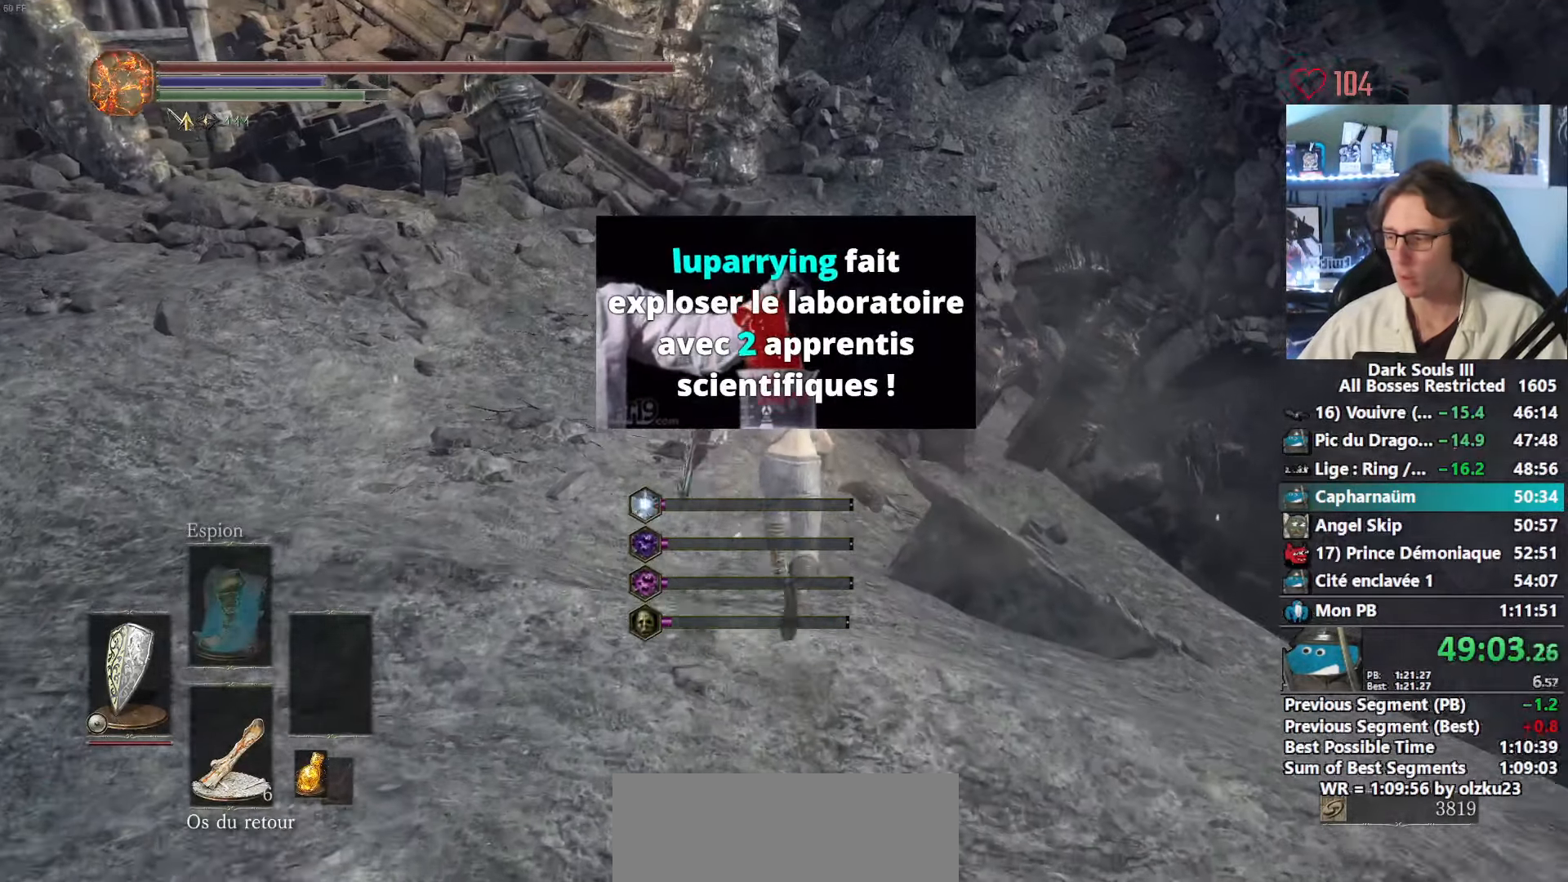
{"keys": ["space", "z"], "mouse": [], "events": []}